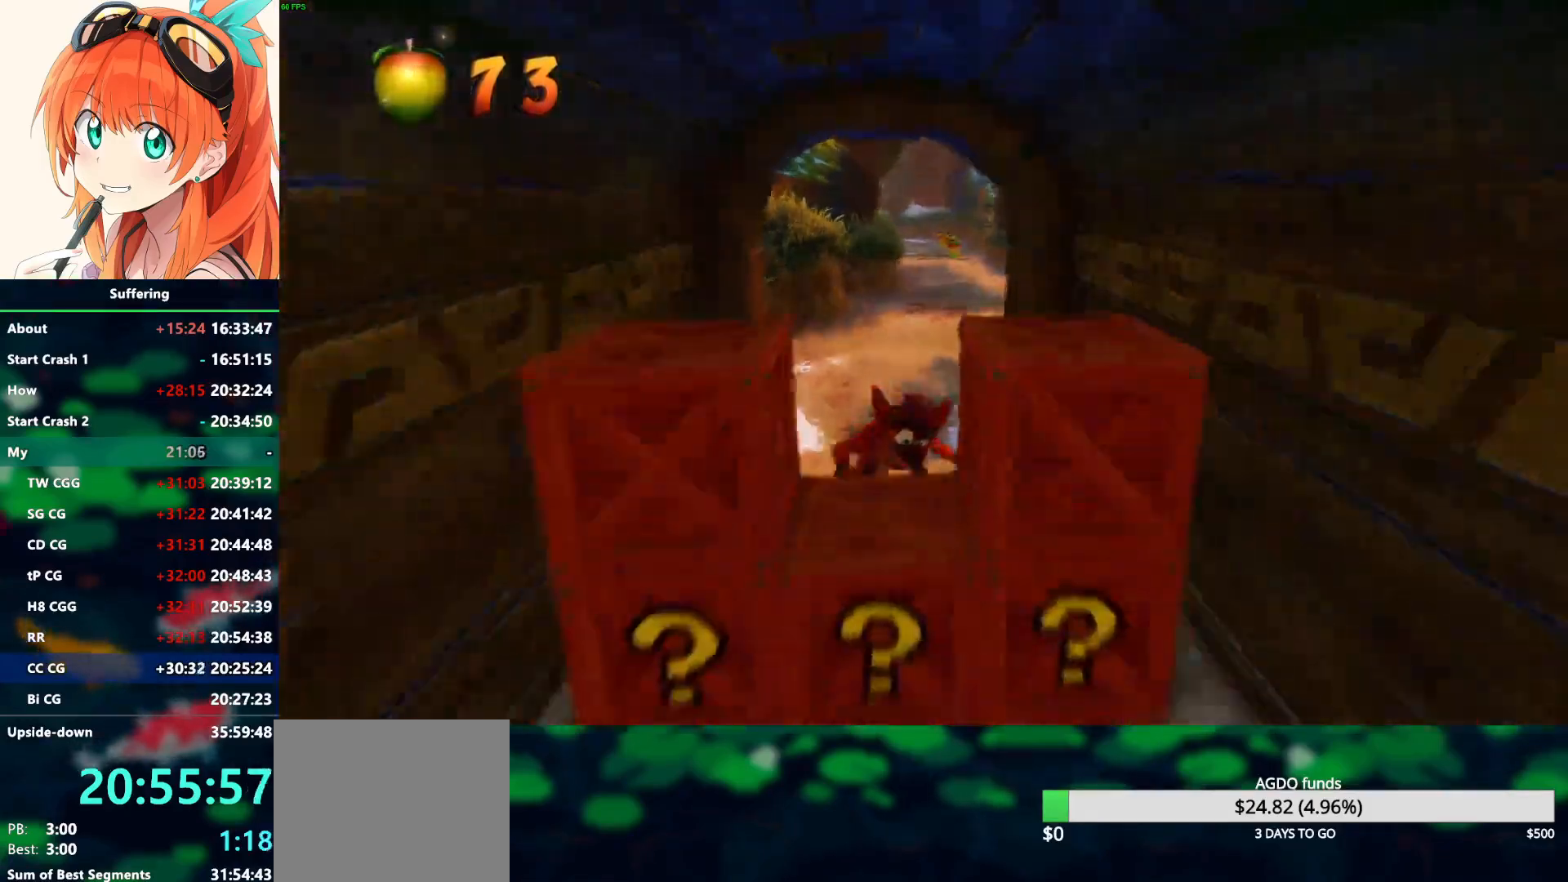
Gameplay with a controller (PlayStation layout); each line is a JSON object with the inputs held at the frame after it. "events" lists button and stick changes between this image and that frame as [ms after this image, input, new state], when the widget could be followed in between.
{"buttons": [], "left_stick": "center", "right_stick": "center", "events": [[33, "SQUARE", "down"], [300, "SQUARE", "up"], [500, "left_stick", "center"]]}
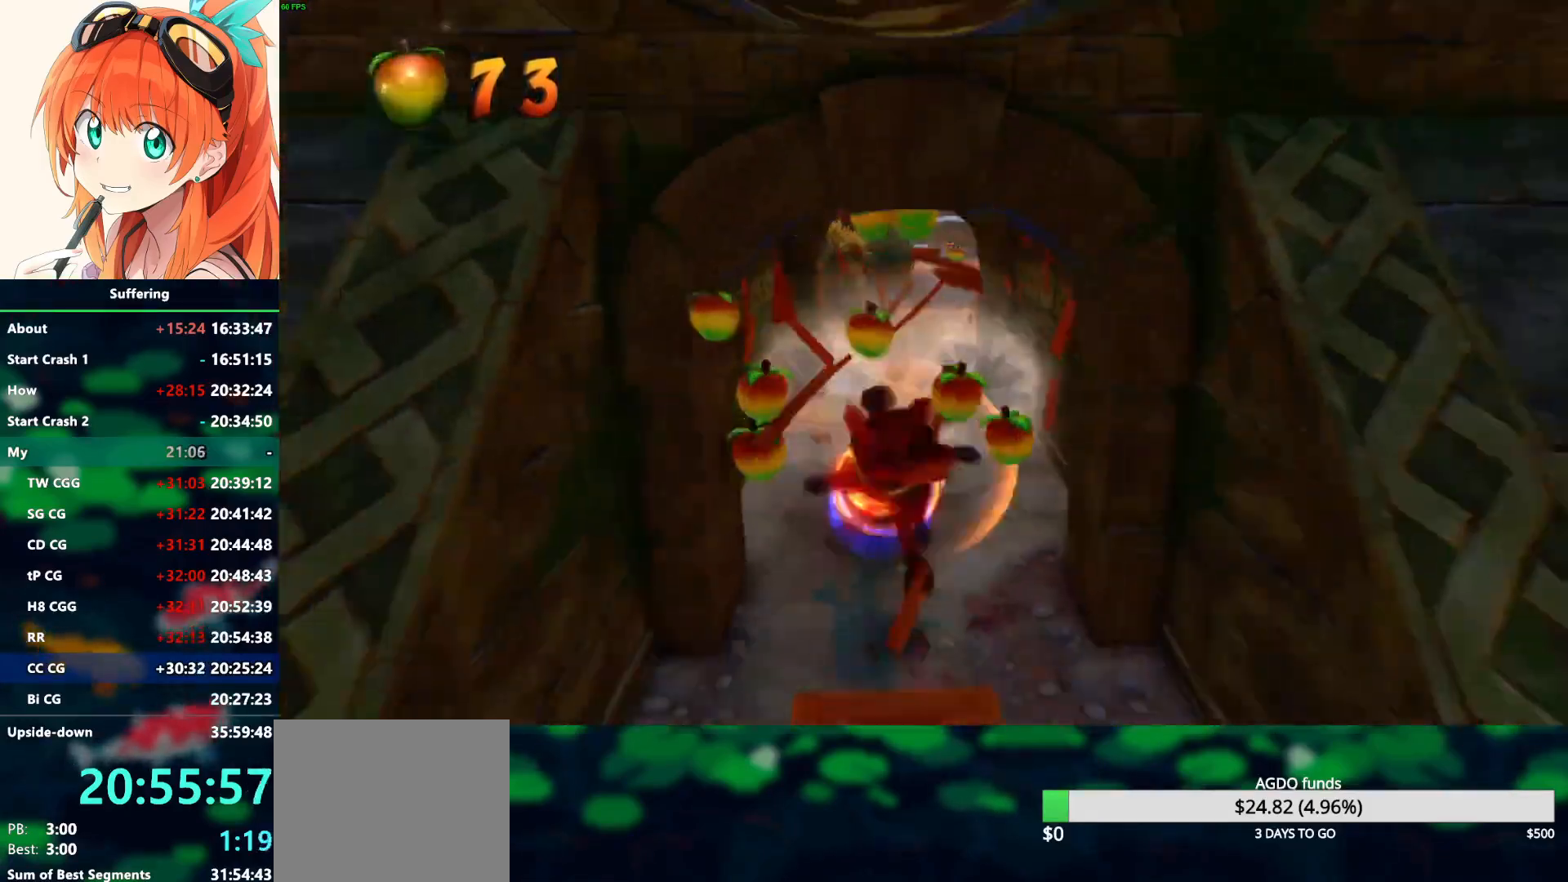
{"buttons": [], "left_stick": "down", "right_stick": "center", "events": [[67, "left_stick", "up"], [117, "left_stick", "up-right"], [267, "left_stick", "down"]]}
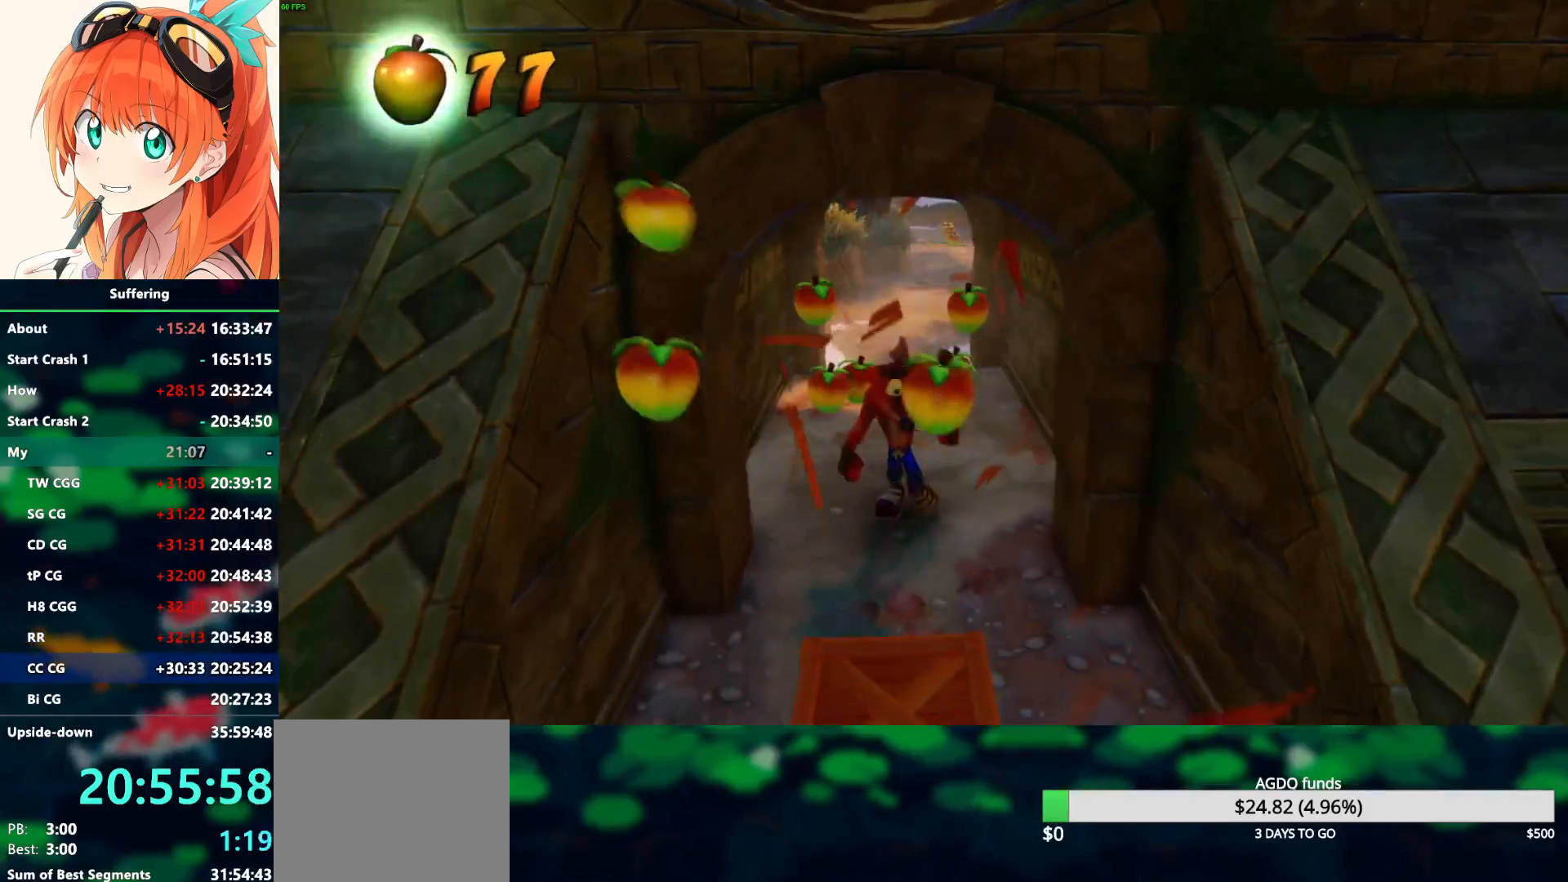
{"buttons": [], "left_stick": "down", "right_stick": "center", "events": [[83, "R1", "down"], [200, "R1", "up"], [250, "SQUARE", "down"], [367, "SQUARE", "up"]]}
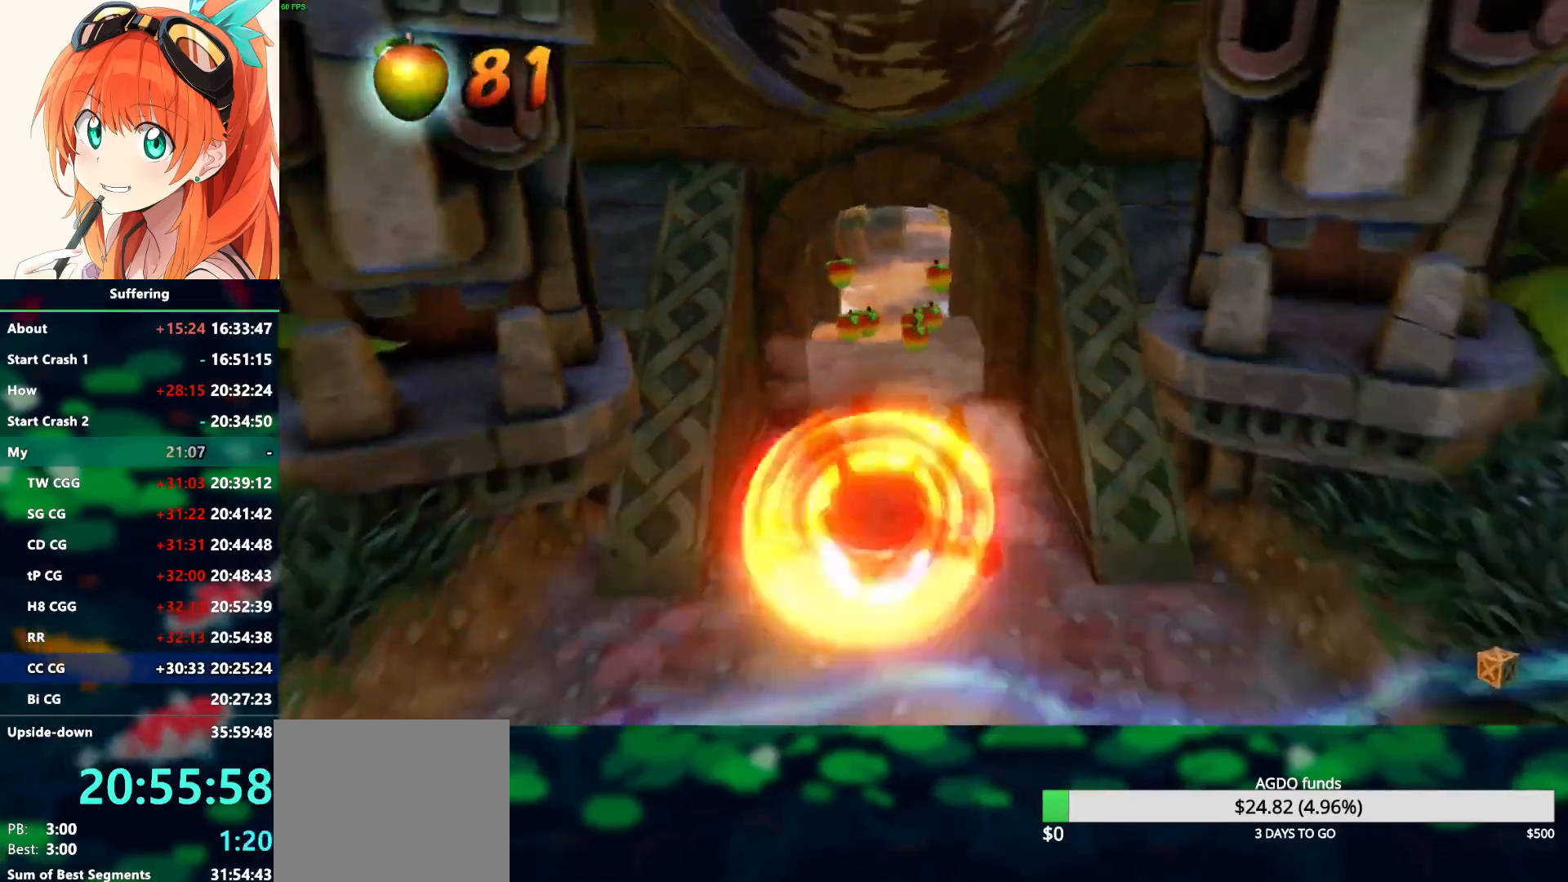
{"buttons": ["R1"], "left_stick": "down", "right_stick": "center", "events": [[450, "R1", "down"]]}
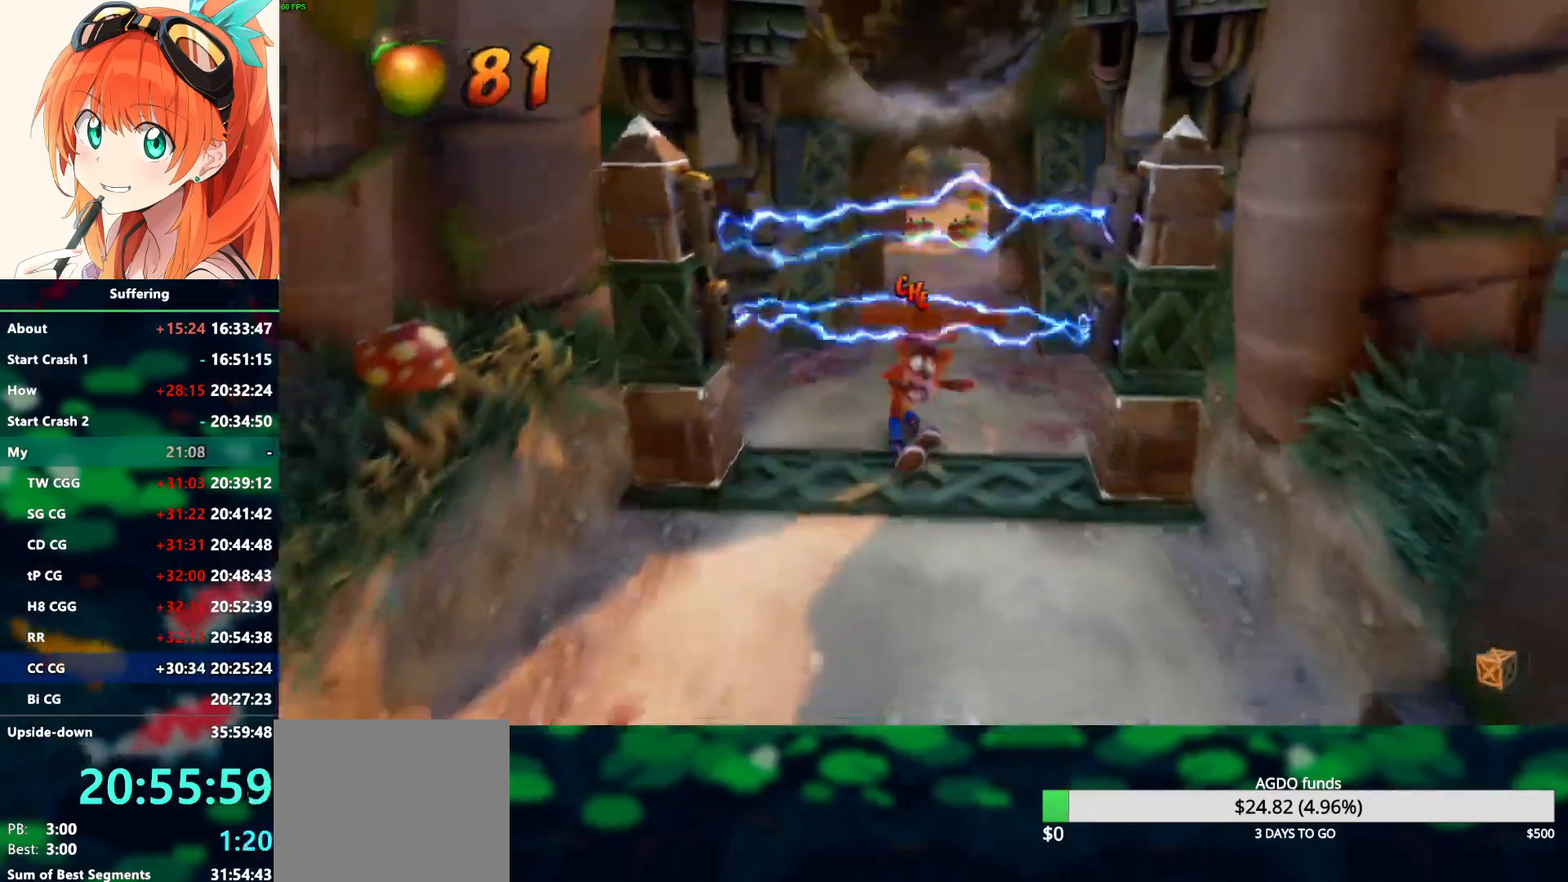
{"buttons": [], "left_stick": "down", "right_stick": "center", "events": [[117, "R1", "up"], [183, "SQUARE", "down"], [317, "SQUARE", "up"]]}
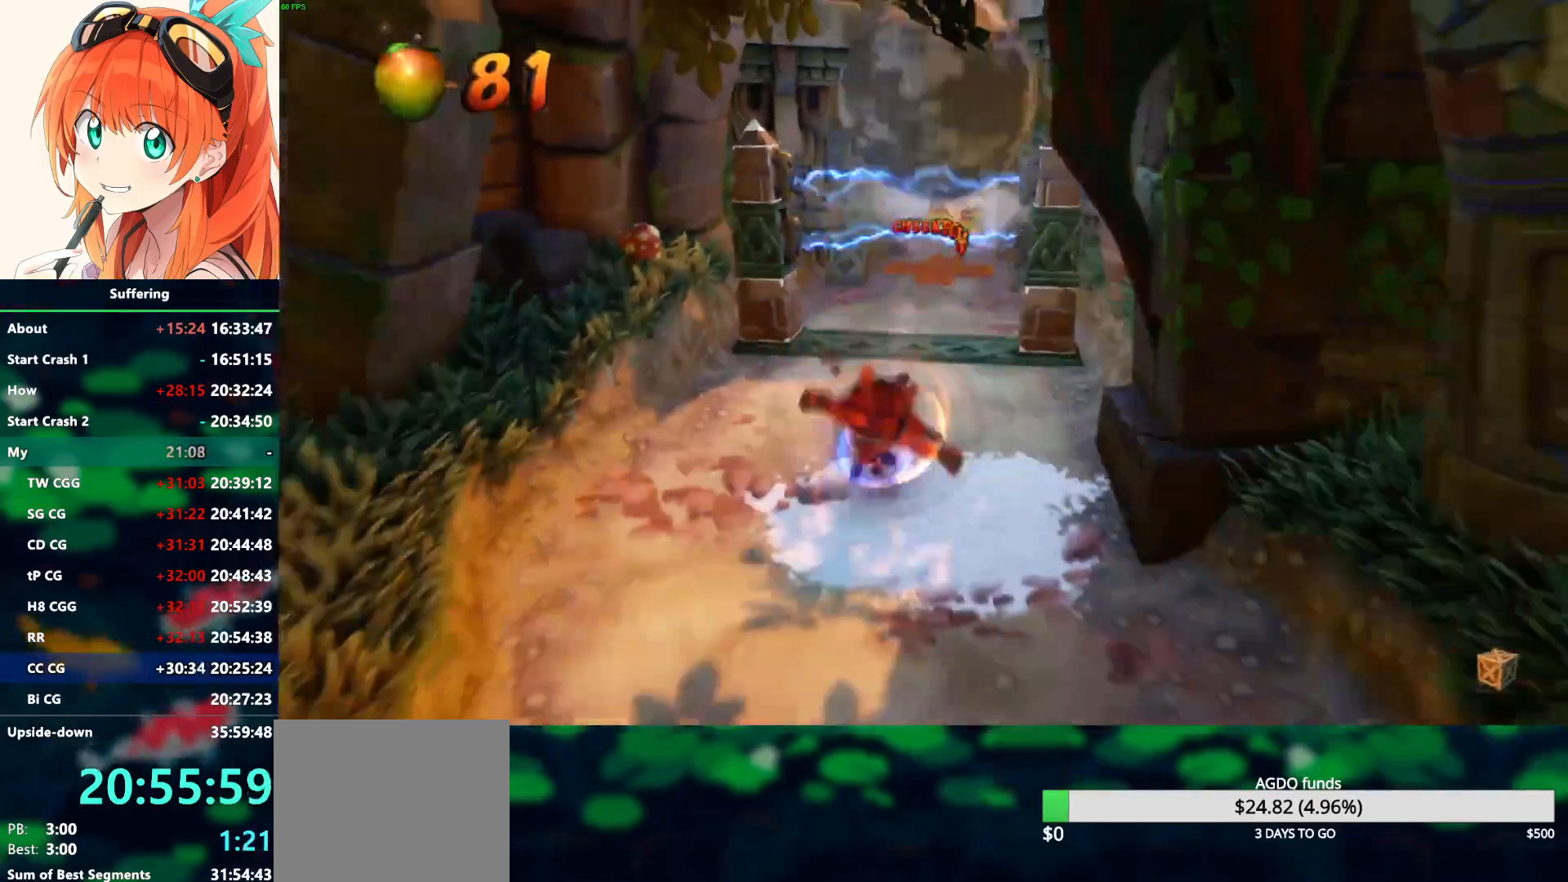
{"buttons": ["R1"], "left_stick": "down", "right_stick": "center", "events": [[283, "R1", "down"]]}
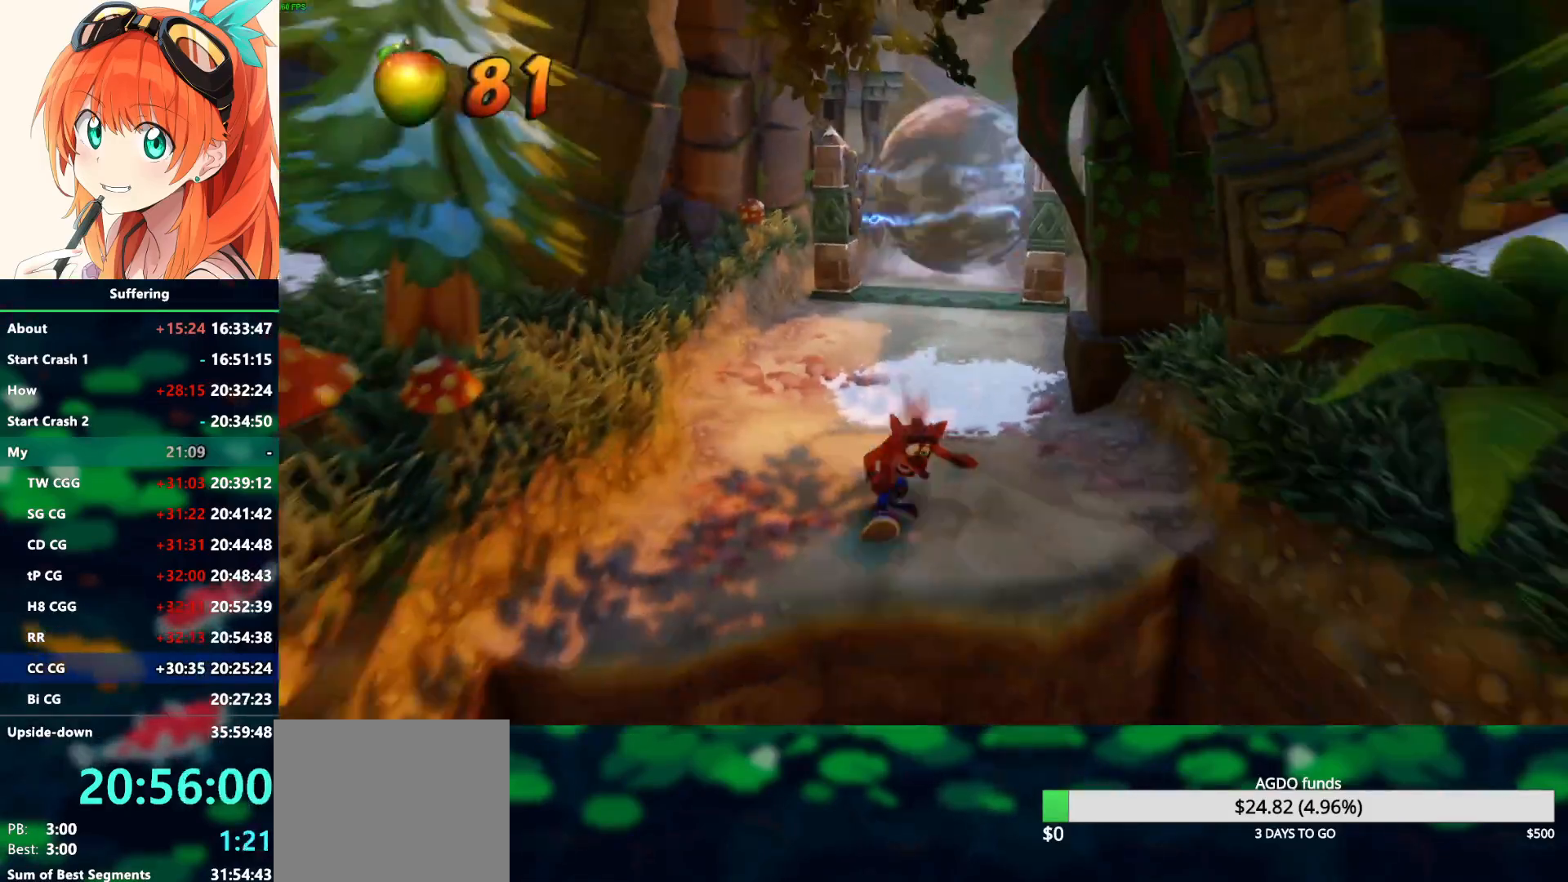
{"buttons": ["CROSS", "R1"], "left_stick": "down", "right_stick": "center", "events": [[33, "CROSS", "down"]]}
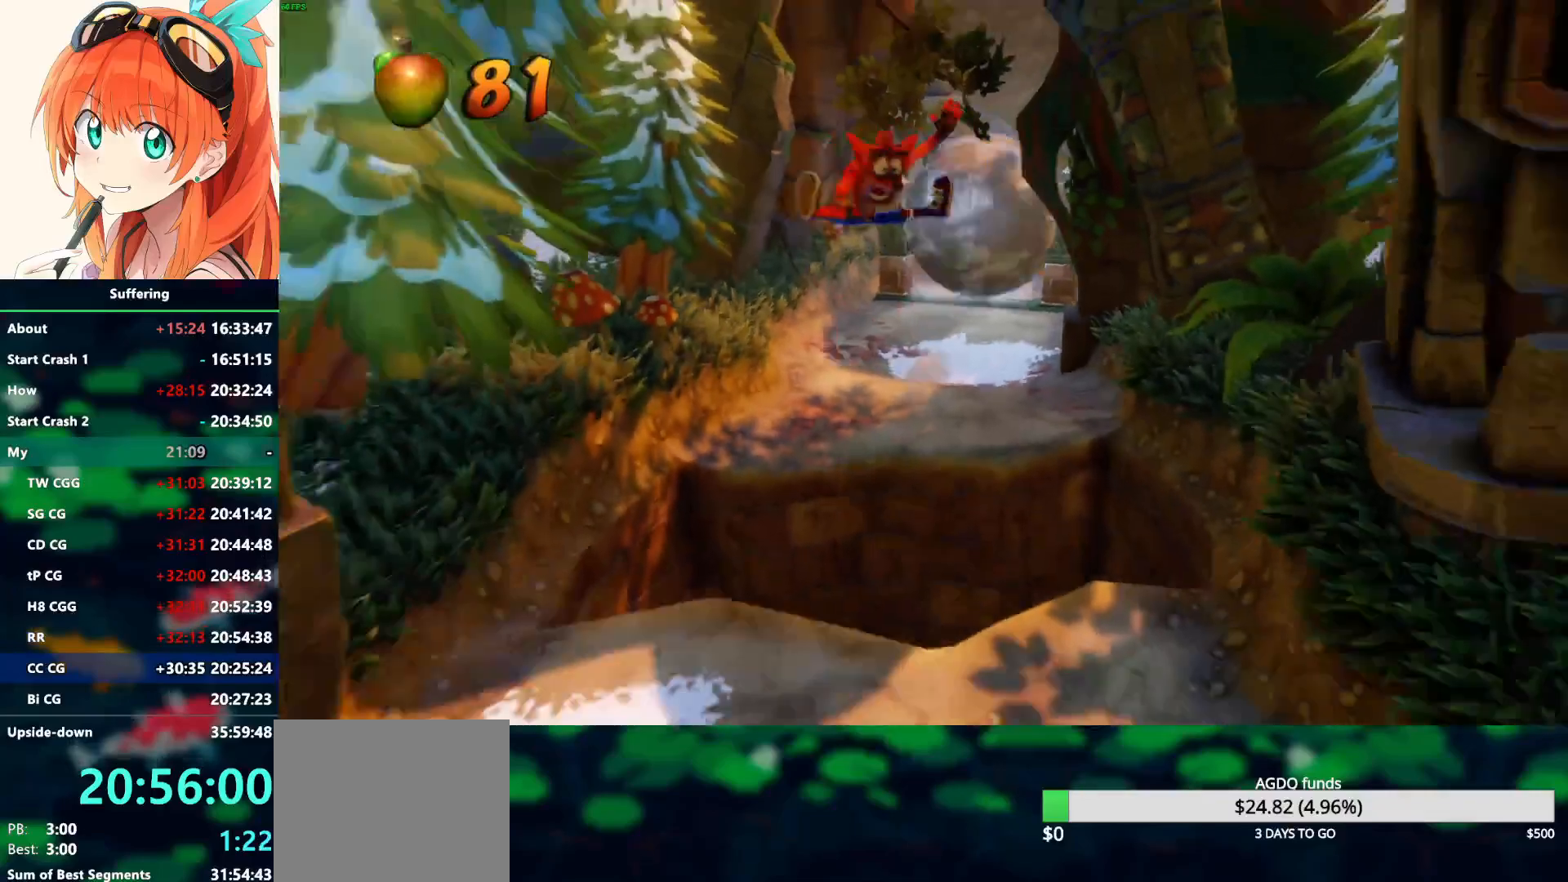
{"buttons": ["CROSS"], "left_stick": "down", "right_stick": "center", "events": [[333, "CROSS", "up"], [333, "R1", "up"], [450, "CROSS", "down"]]}
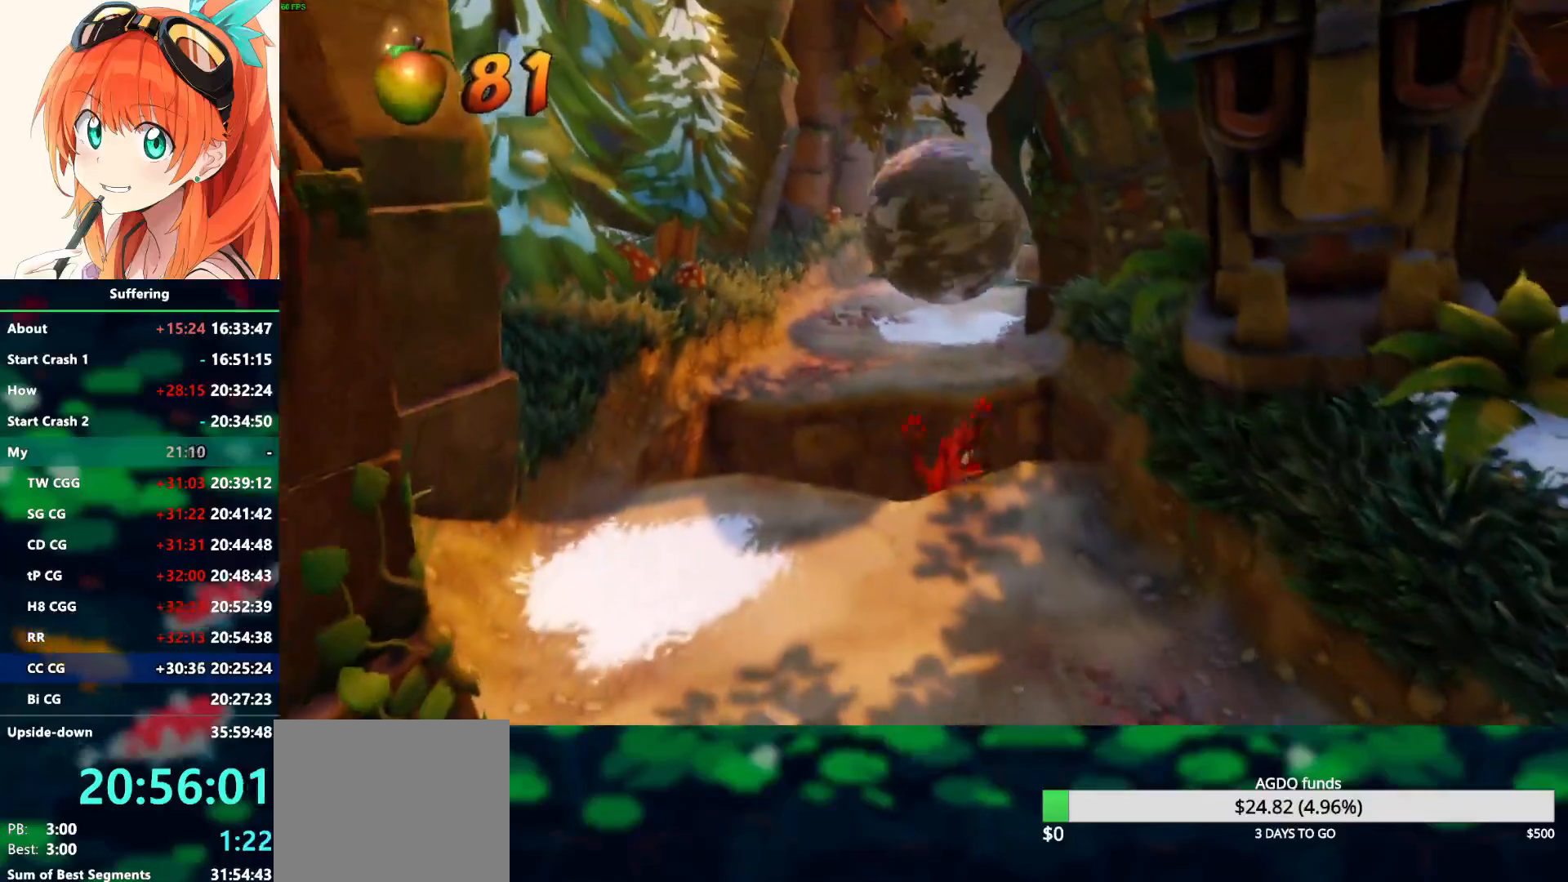
{"buttons": [], "left_stick": "center", "right_stick": "center", "events": [[33, "CROSS", "up"], [500, "left_stick", "center"]]}
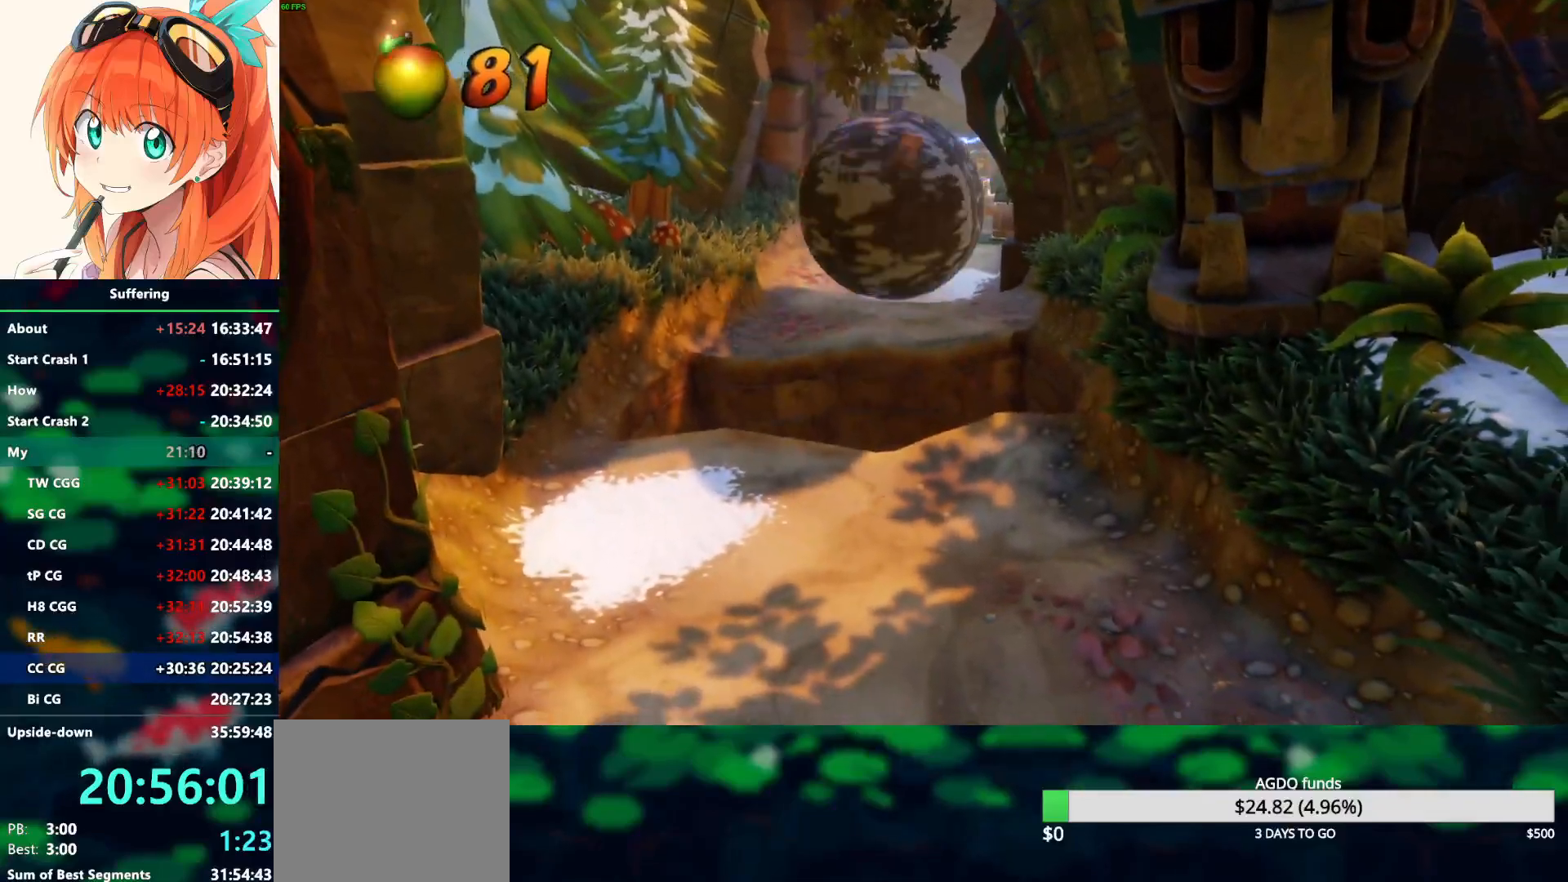
{"buttons": [], "left_stick": "center", "right_stick": "center", "events": [[50, "TRIANGLE", "down"], [150, "TRIANGLE", "up"]]}
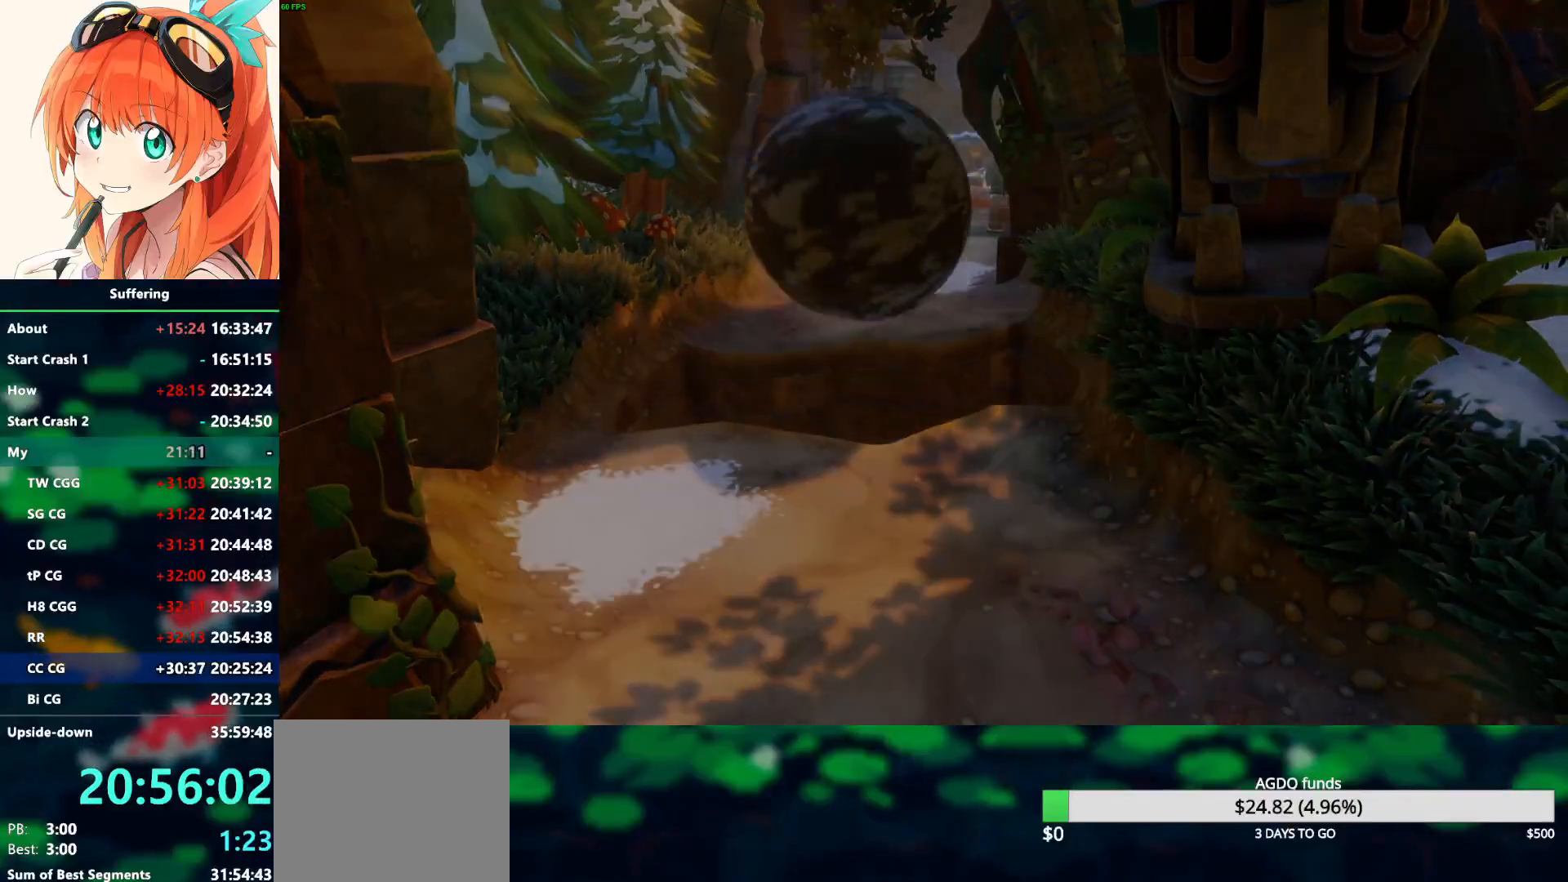
{"buttons": [], "left_stick": "center", "right_stick": "center", "events": []}
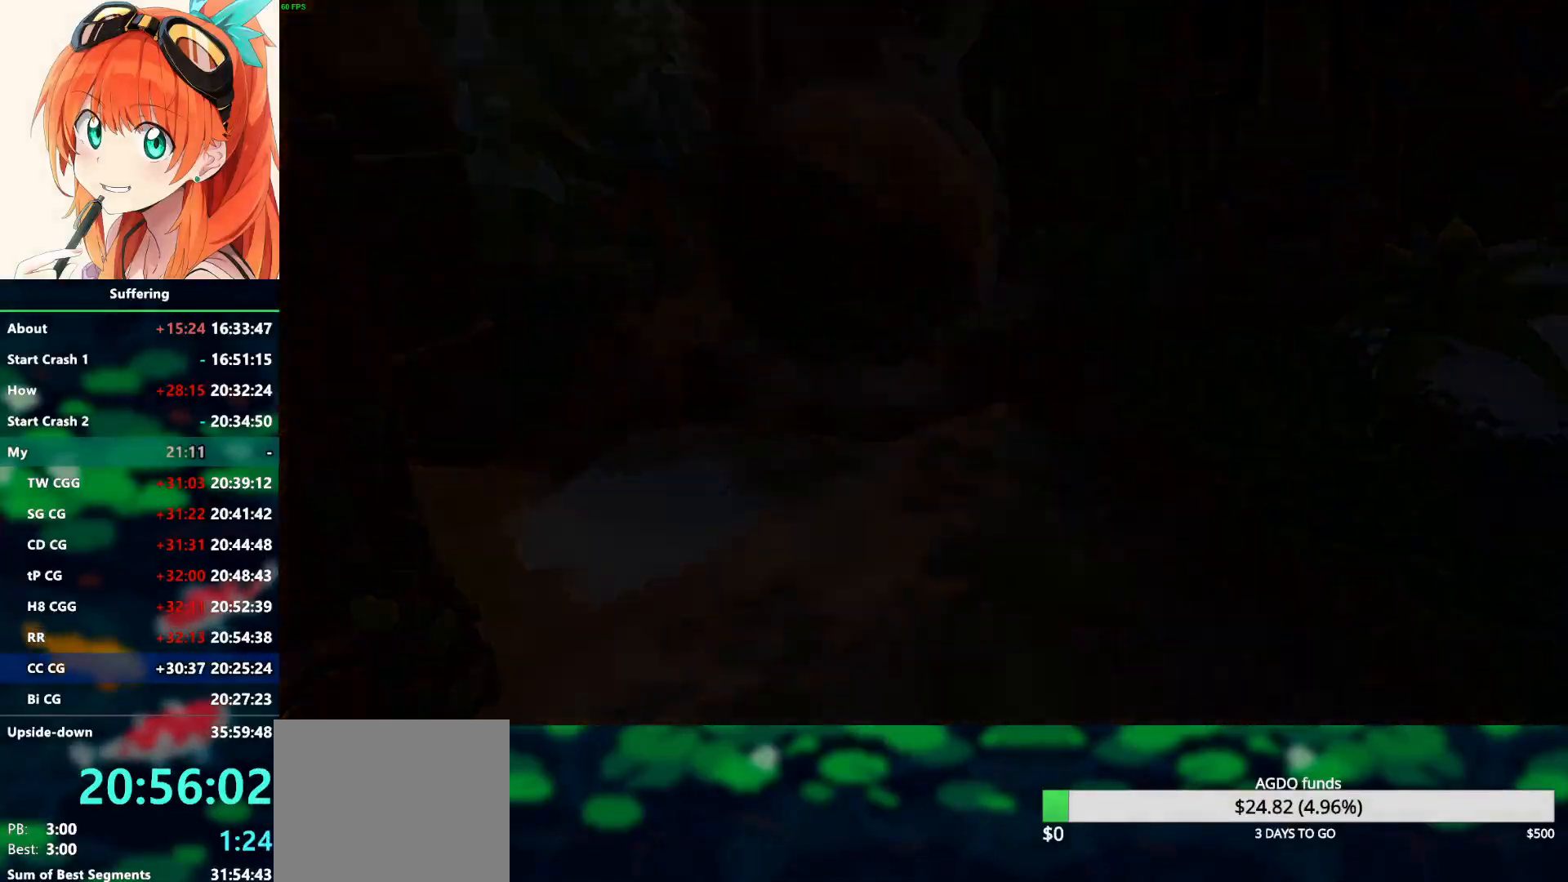
{"buttons": [], "left_stick": "down-left", "right_stick": "center", "events": [[367, "left_stick", "down-left"]]}
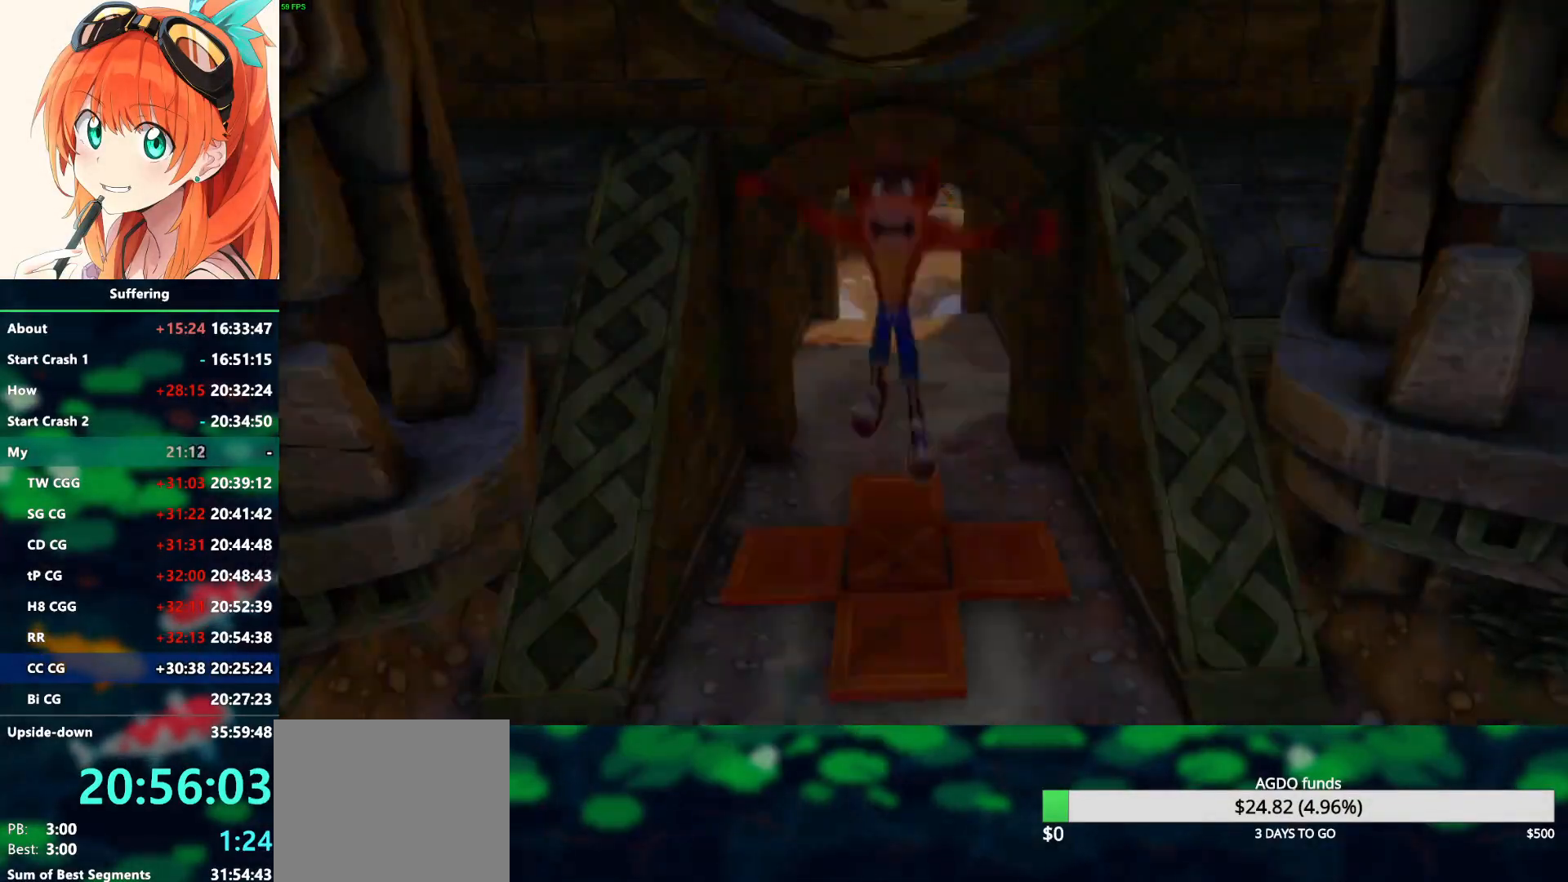
{"buttons": [], "left_stick": "down", "right_stick": "center", "events": [[317, "left_stick", "down"]]}
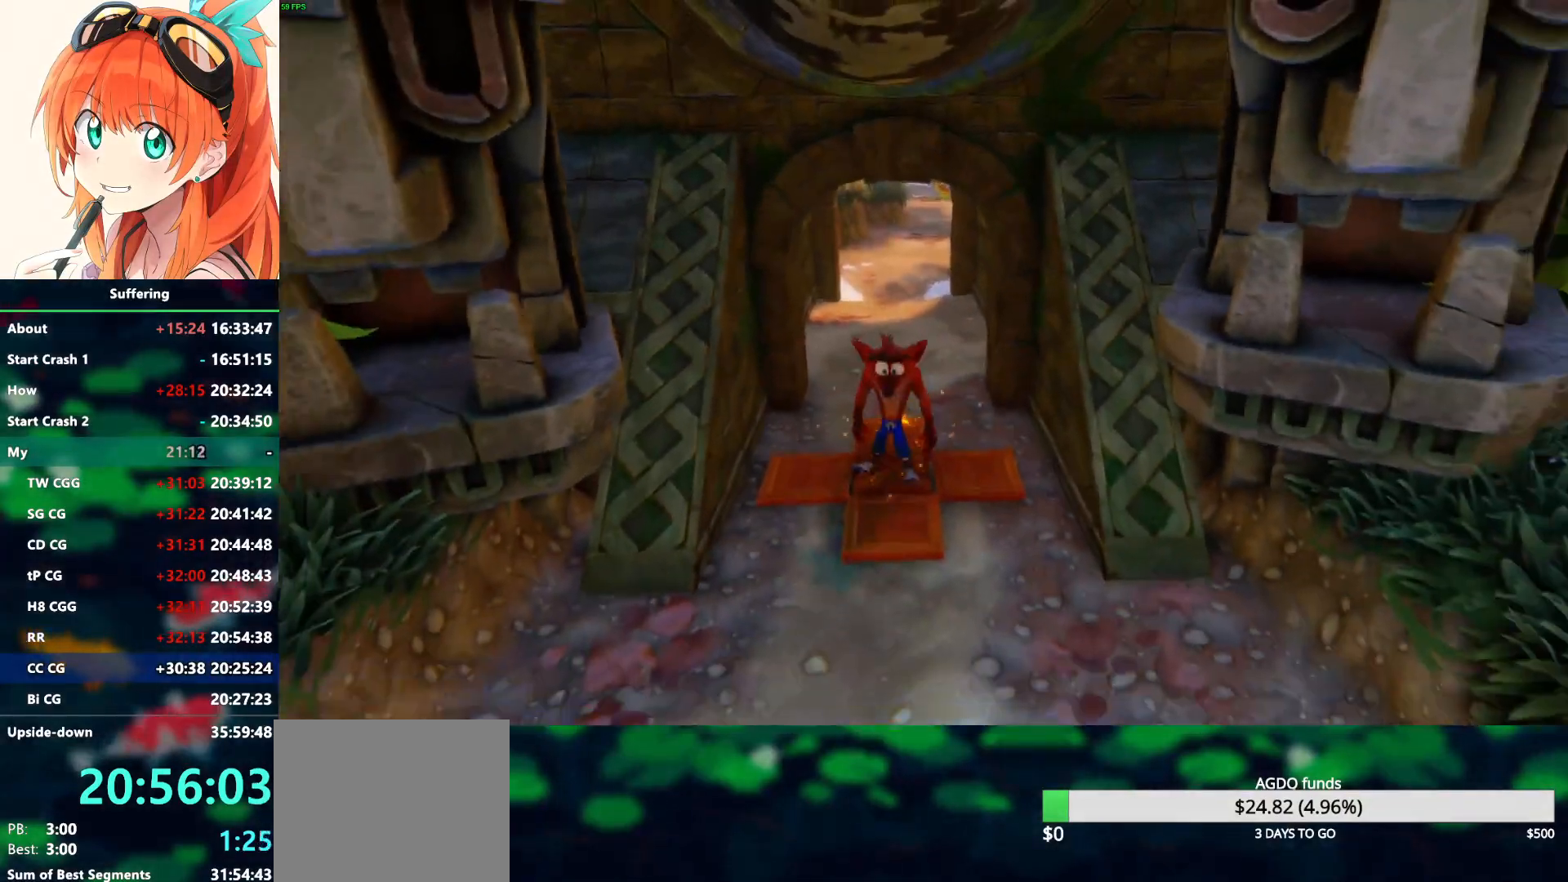
{"buttons": [], "left_stick": "down", "right_stick": "center", "events": []}
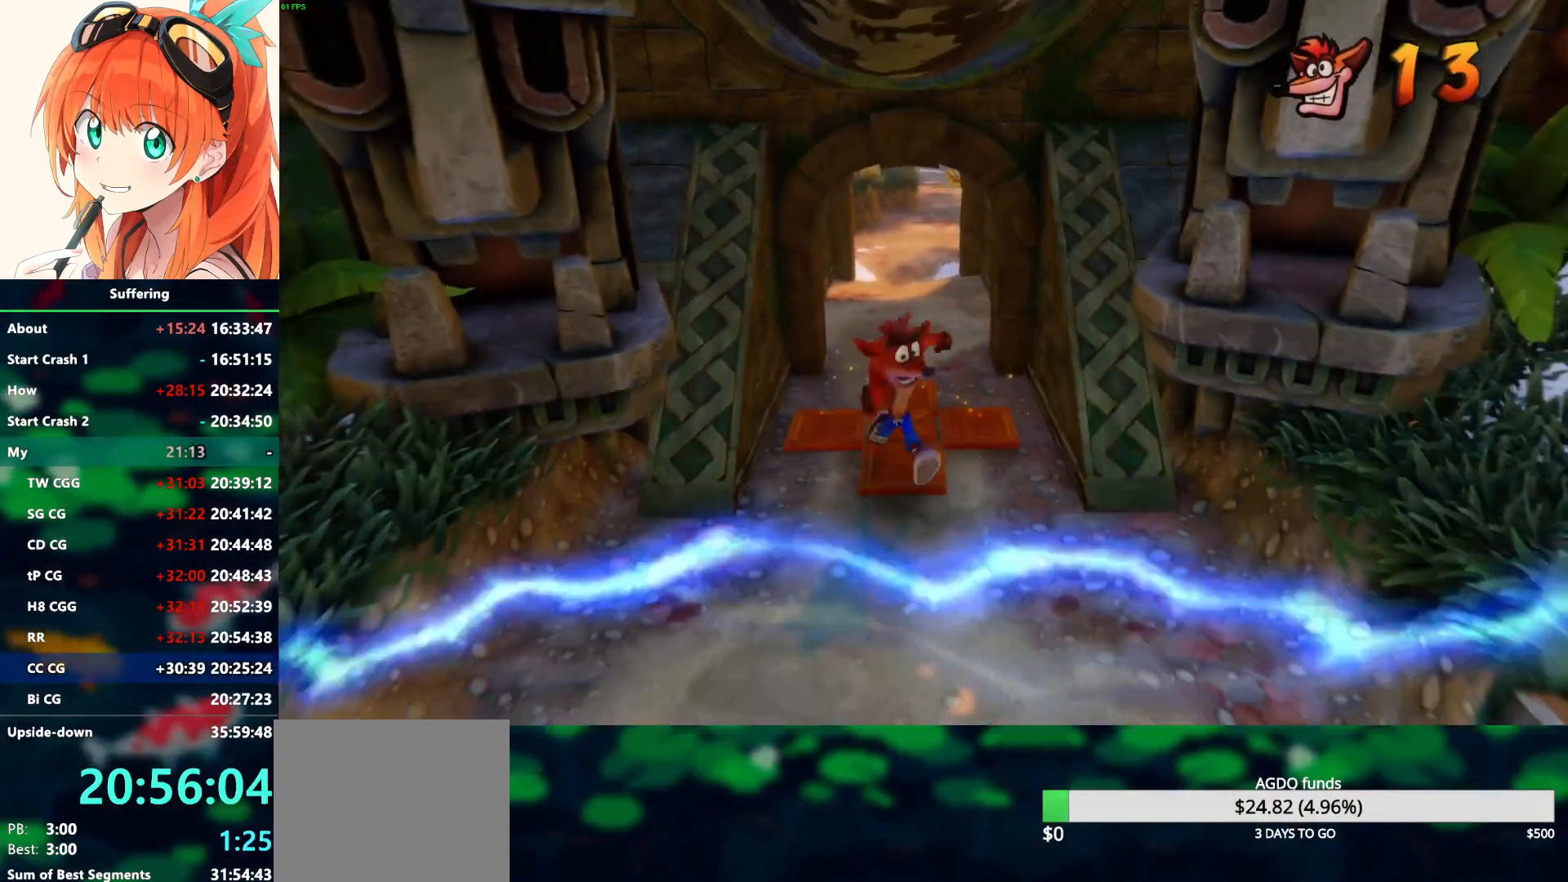
{"buttons": ["R1"], "left_stick": "down", "right_stick": "center", "events": [[483, "R1", "down"]]}
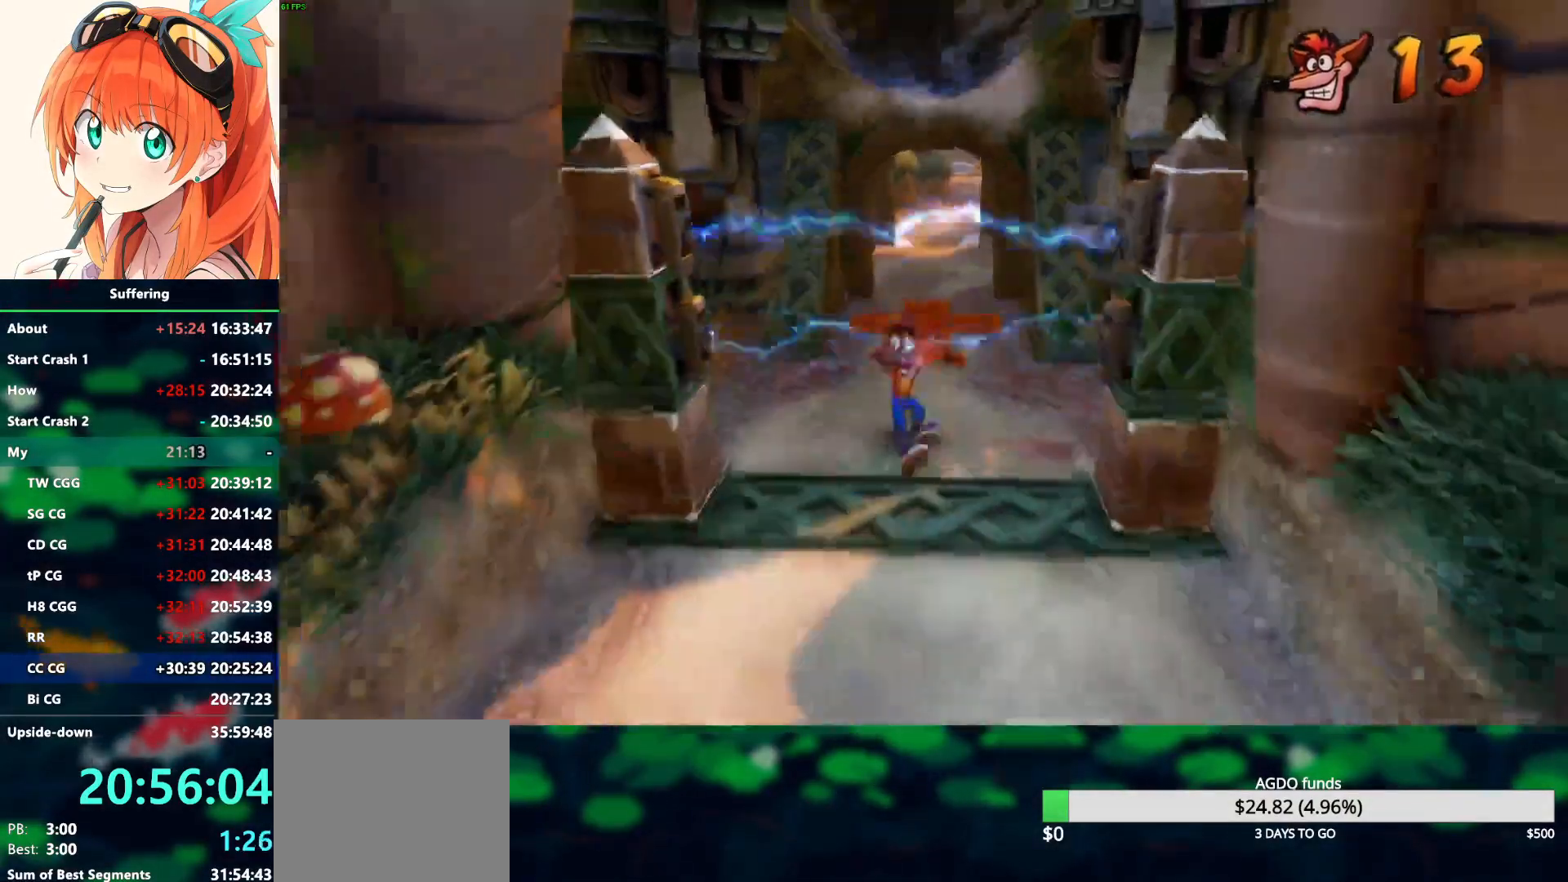
{"buttons": [], "left_stick": "down", "right_stick": "center", "events": [[117, "R1", "up"], [183, "SQUARE", "down"], [400, "SQUARE", "up"]]}
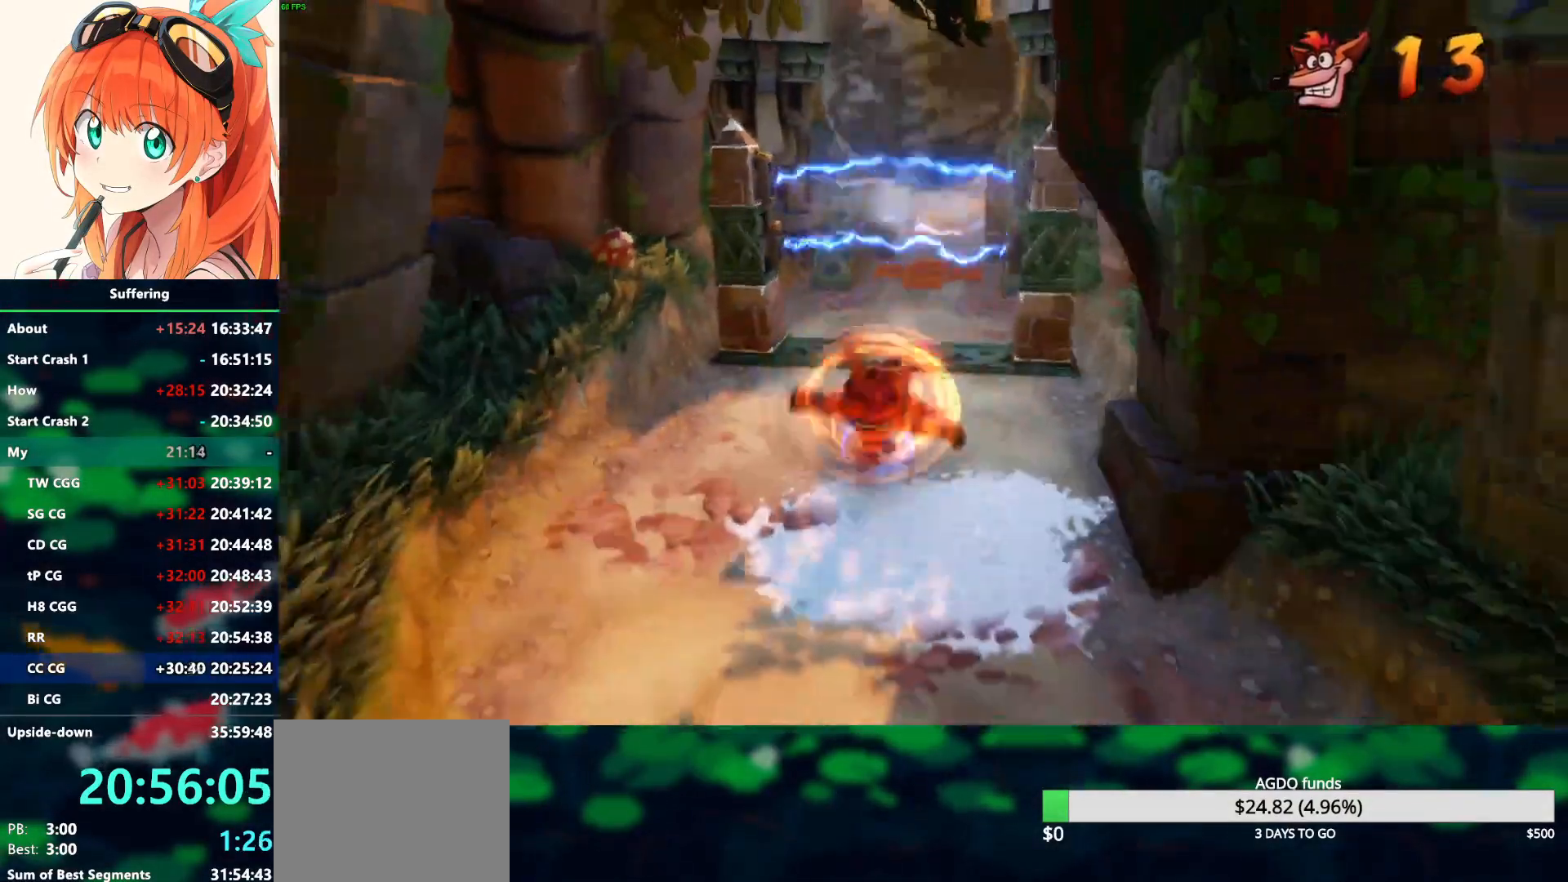
{"buttons": [], "left_stick": "down", "right_stick": "center", "events": []}
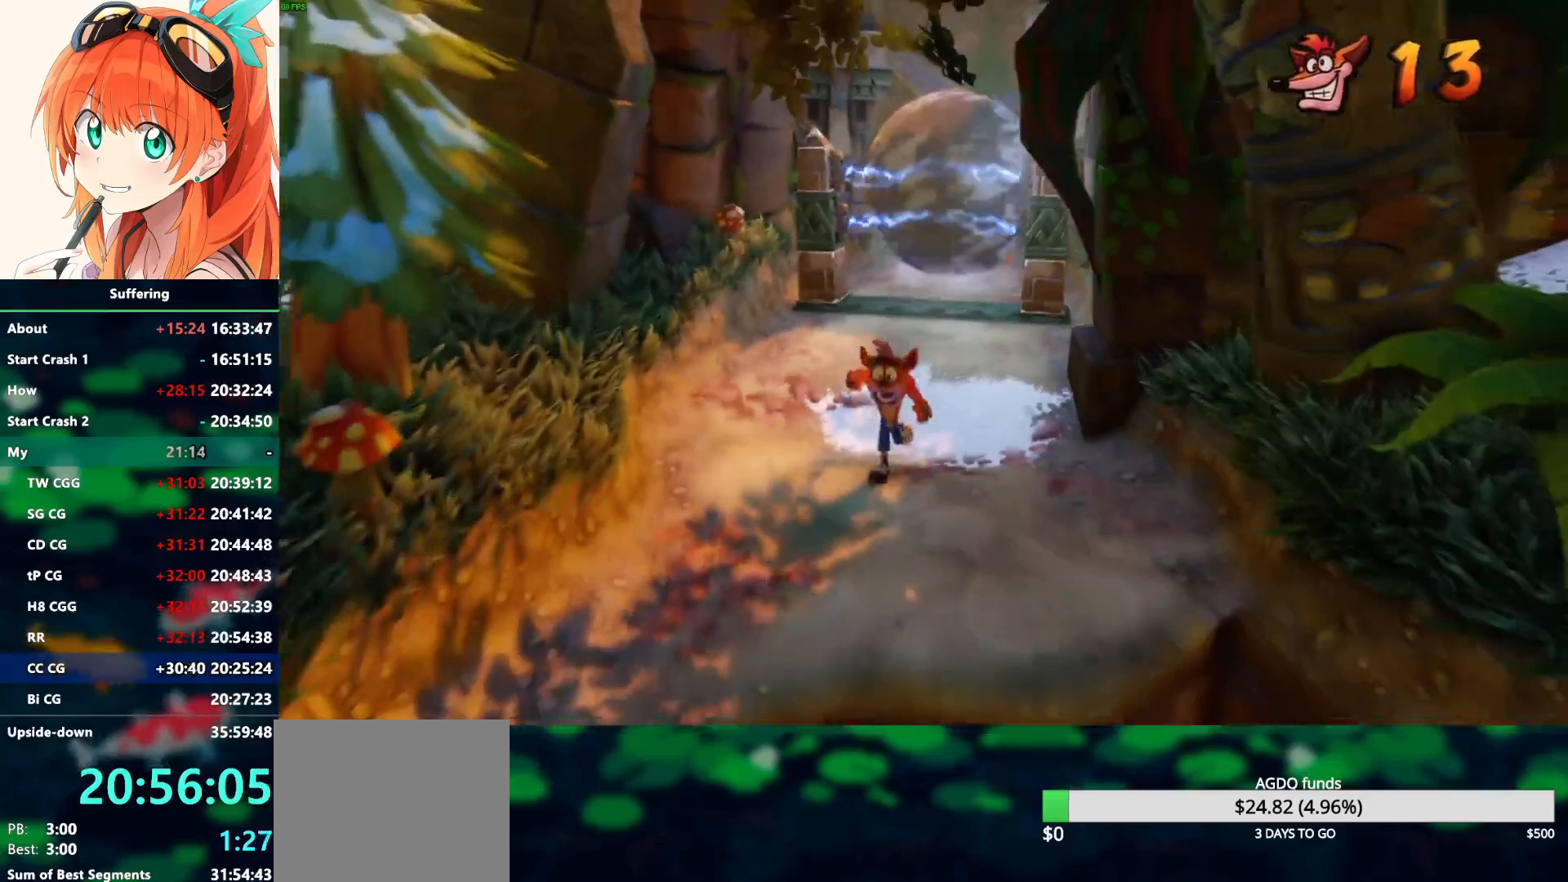
{"buttons": ["CROSS", "R1"], "left_stick": "down", "right_stick": "center", "events": [[267, "R1", "down"], [483, "CROSS", "down"]]}
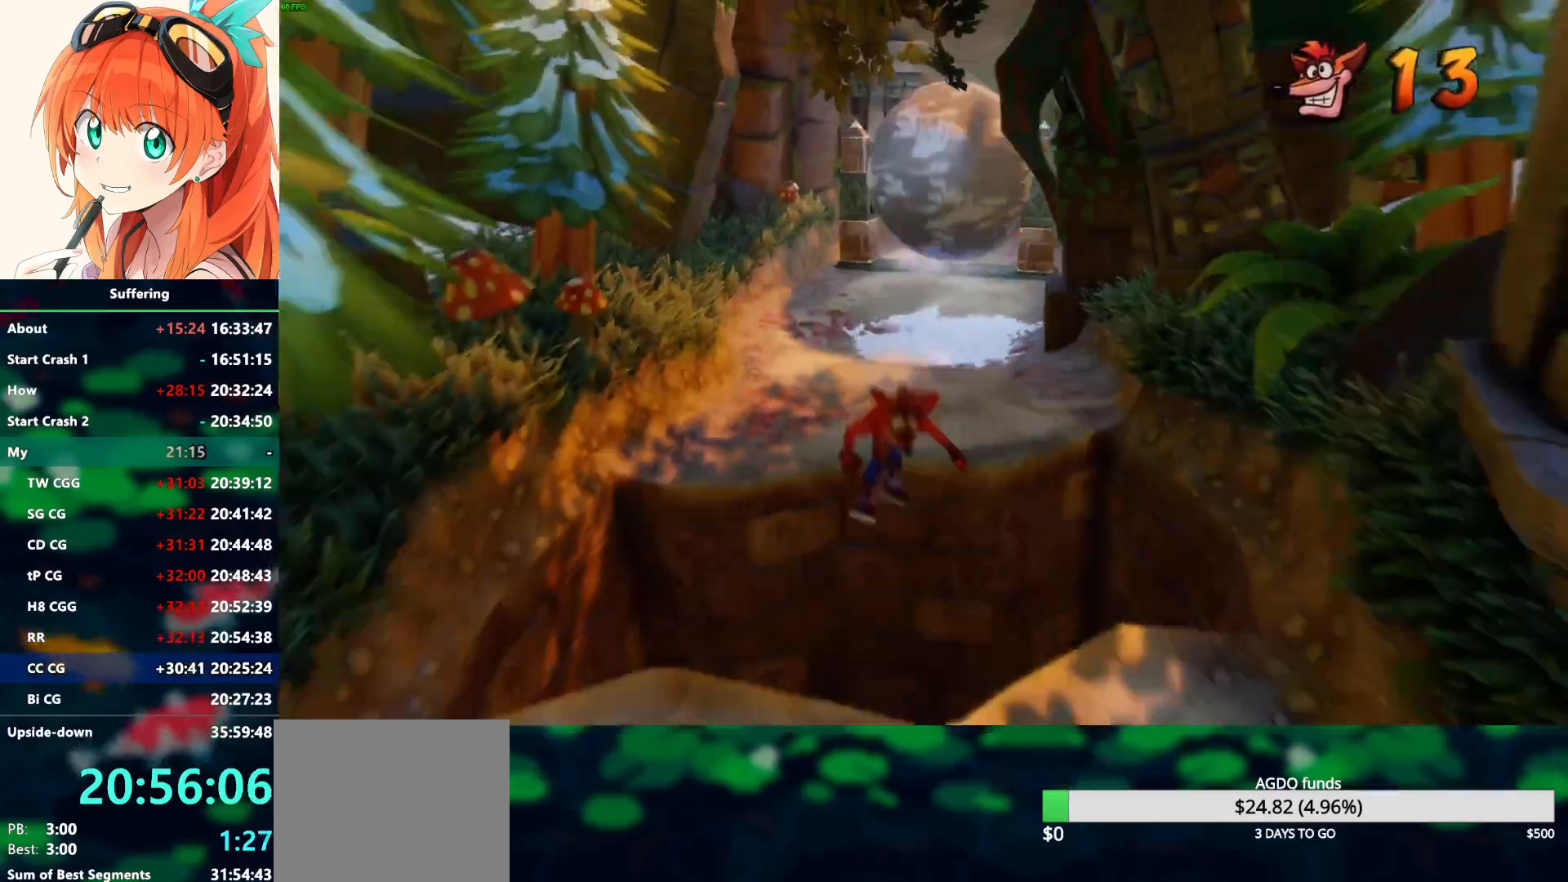
{"buttons": [], "left_stick": "down", "right_stick": "center", "events": [[350, "R1", "up"], [383, "CROSS", "up"]]}
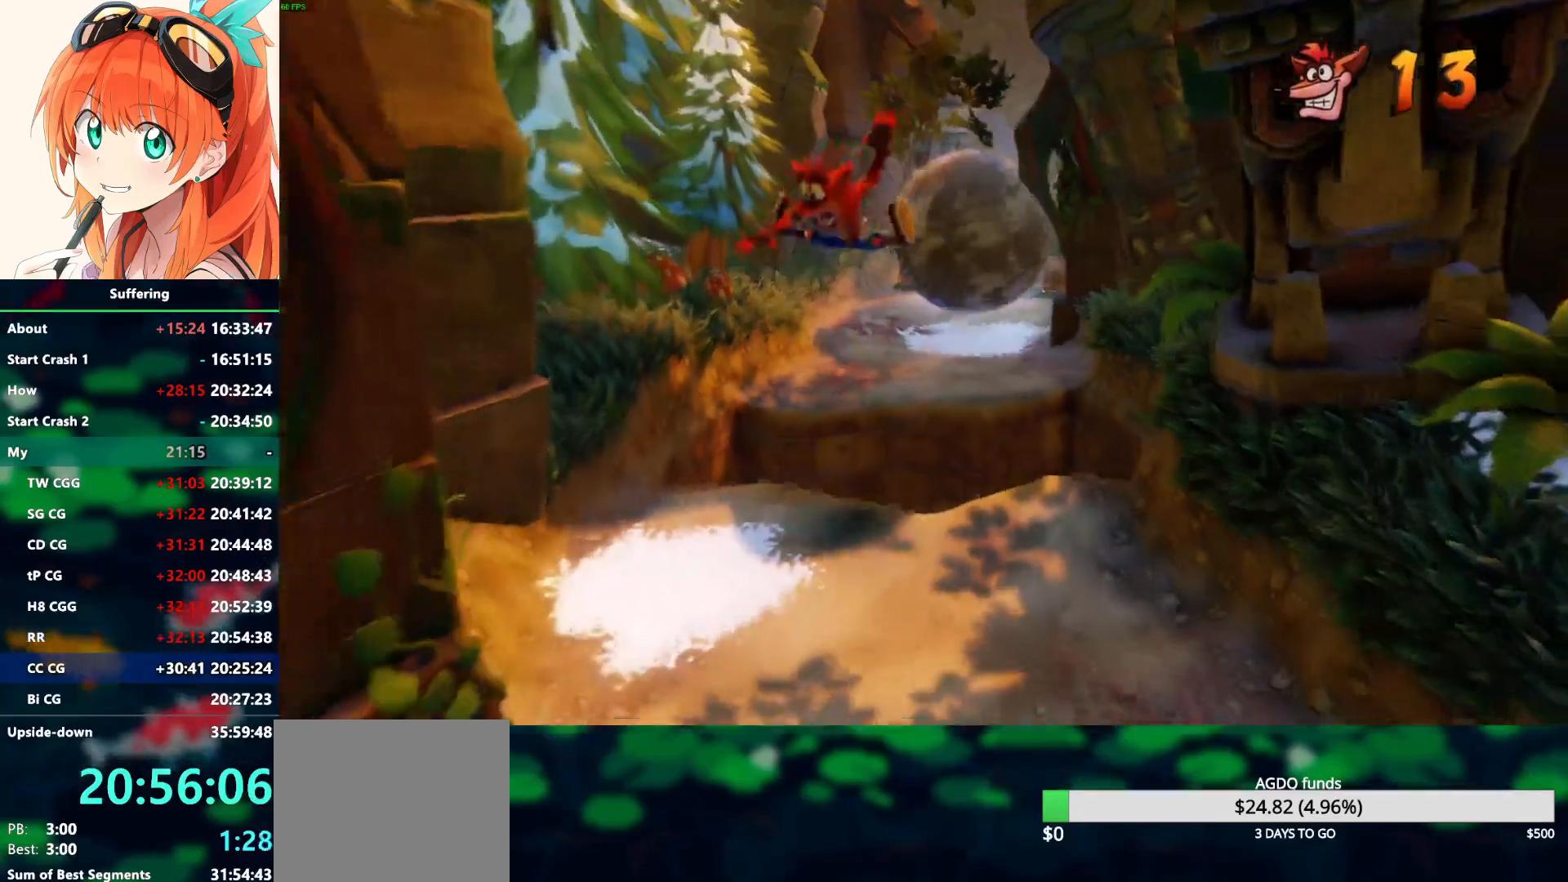
{"buttons": ["R1"], "left_stick": "down", "right_stick": "center", "events": [[367, "R1", "down"]]}
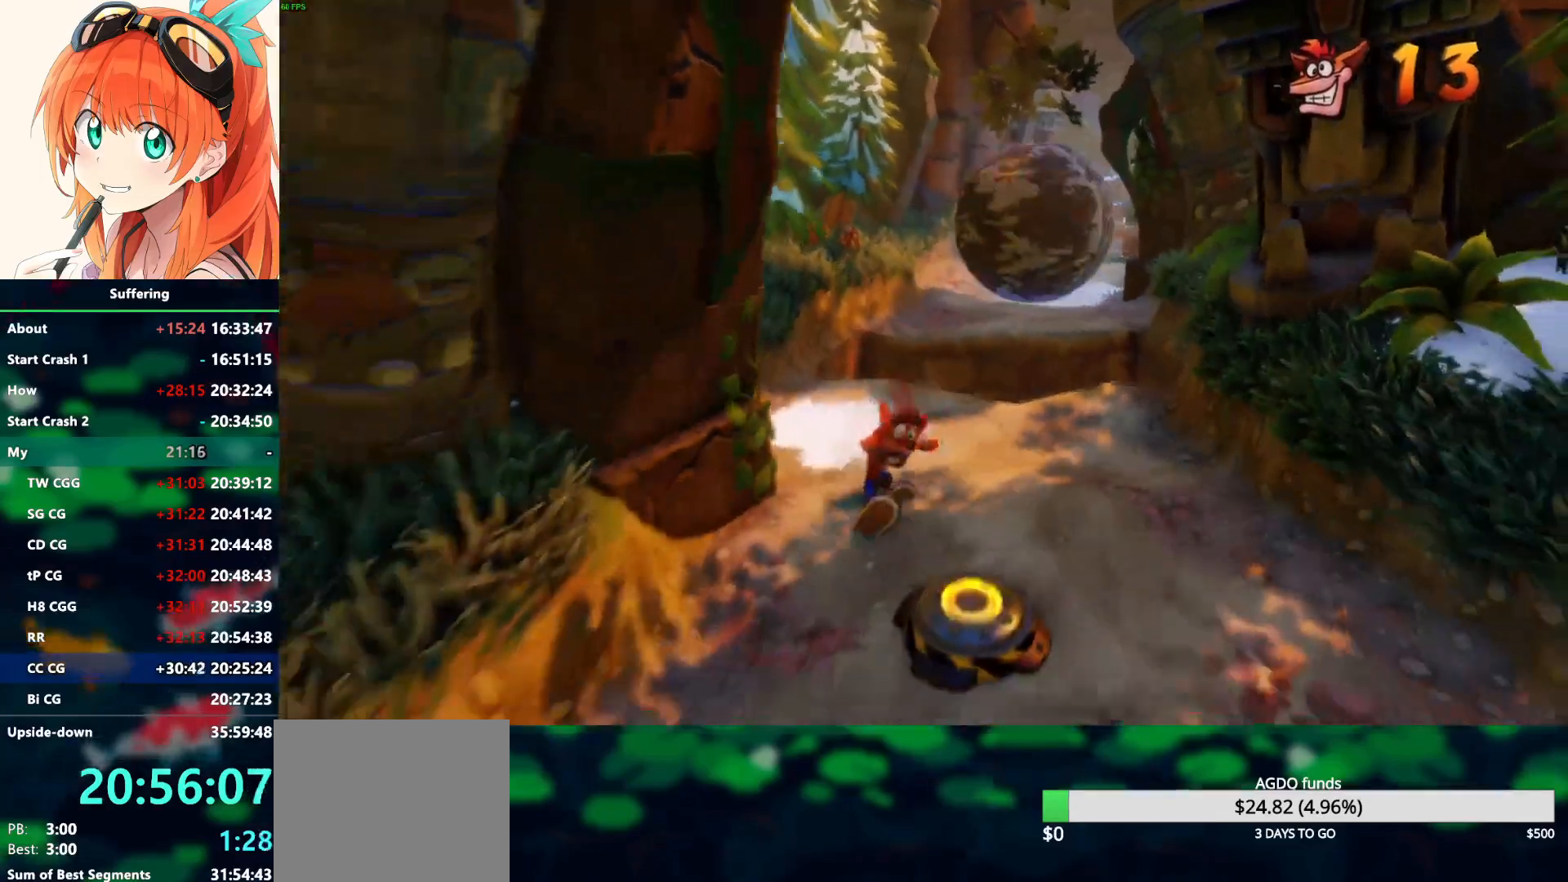
{"buttons": ["CROSS"], "left_stick": "down", "right_stick": "center", "events": [[33, "R1", "up"], [100, "SQUARE", "down"], [217, "SQUARE", "up"], [250, "CROSS", "down"]]}
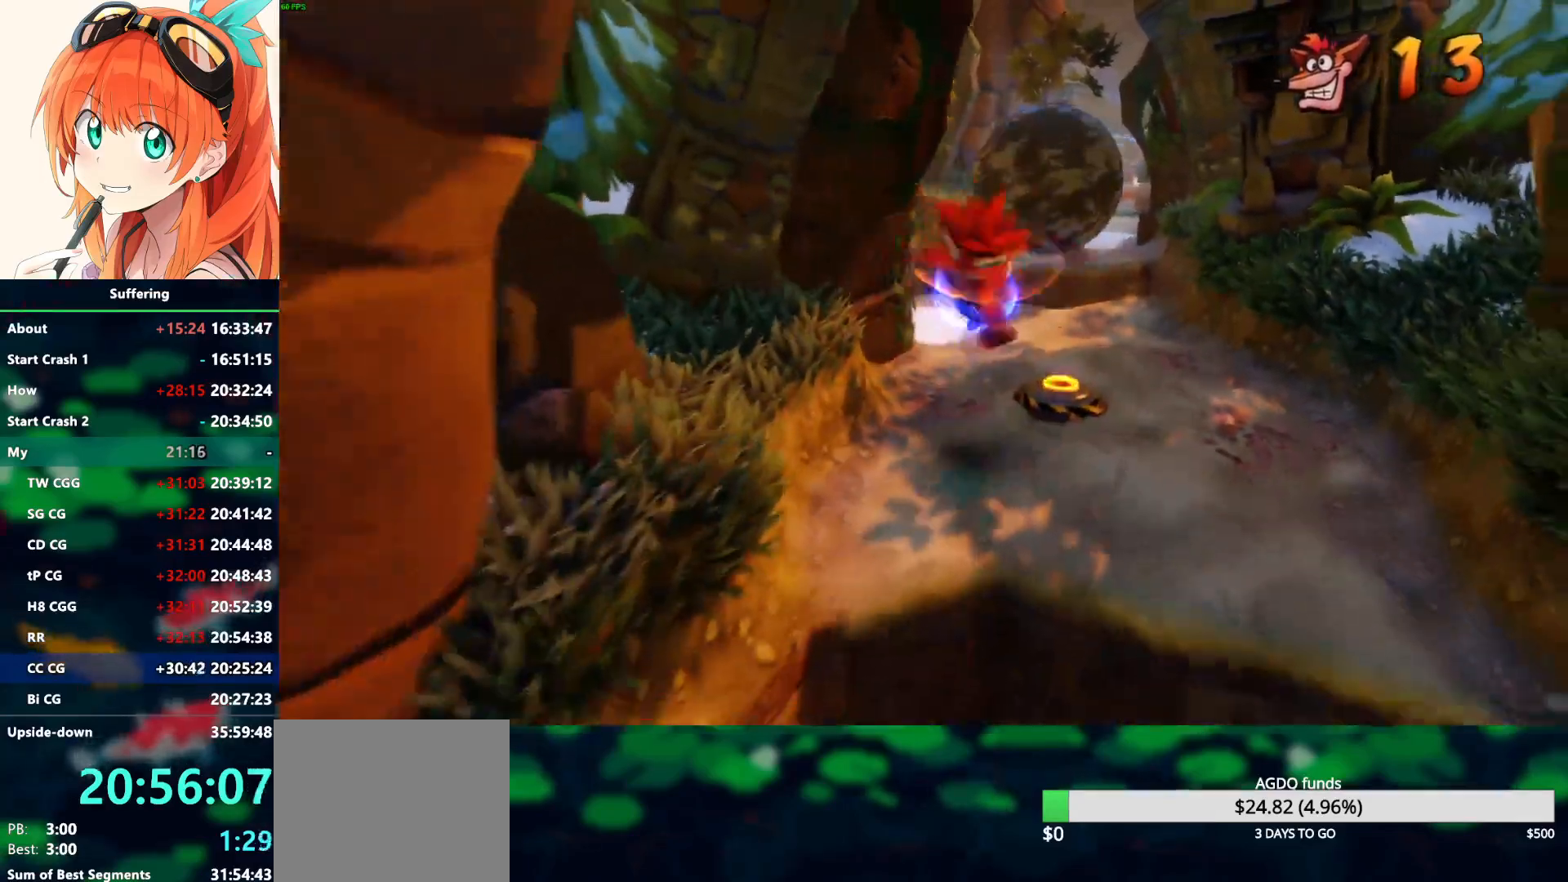
{"buttons": [], "left_stick": "up-right", "right_stick": "center"}
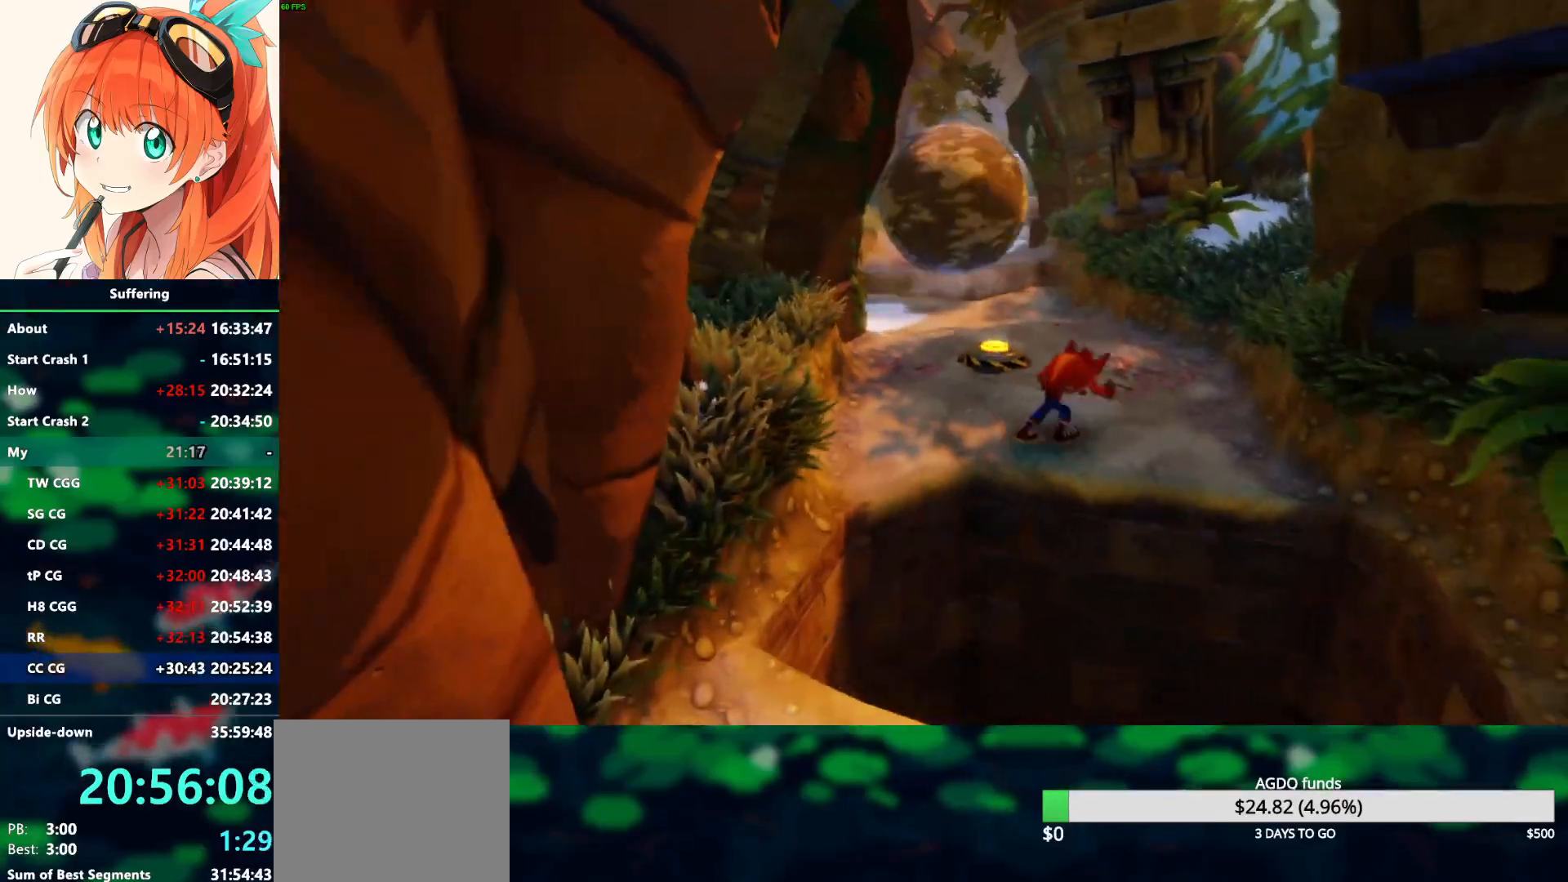
{"buttons": ["CROSS", "R1"], "left_stick": "down", "right_stick": "center", "events": [[100, "left_stick", "down-right"], [200, "left_stick", "down"], [217, "R1", "down"], [317, "CROSS", "down"]]}
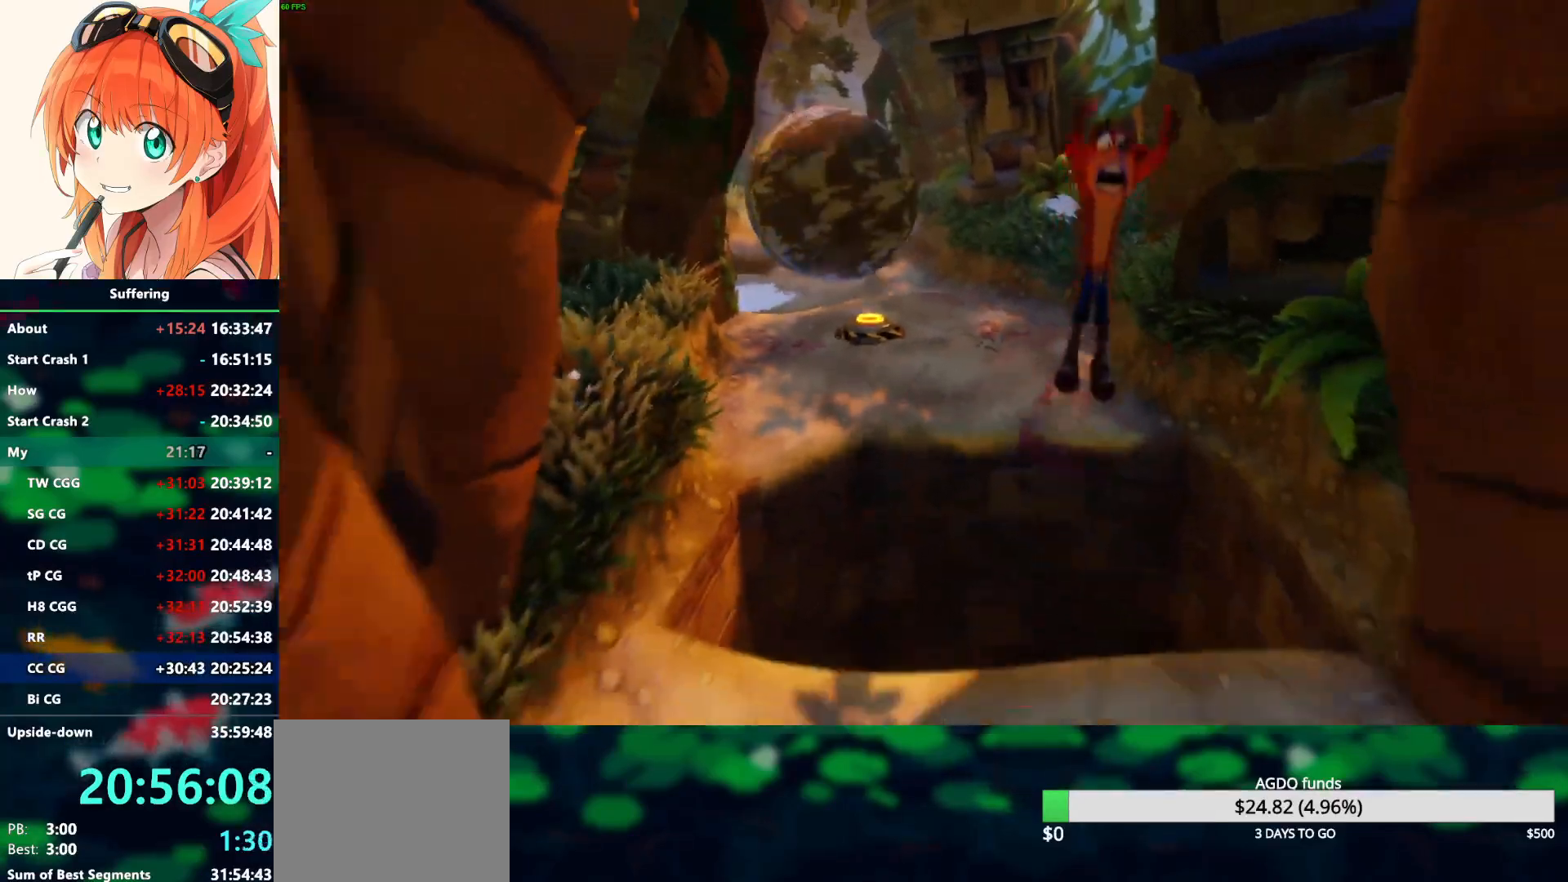
{"buttons": [], "left_stick": "down", "right_stick": "center", "events": [[200, "R1", "up"], [250, "CROSS", "up"]]}
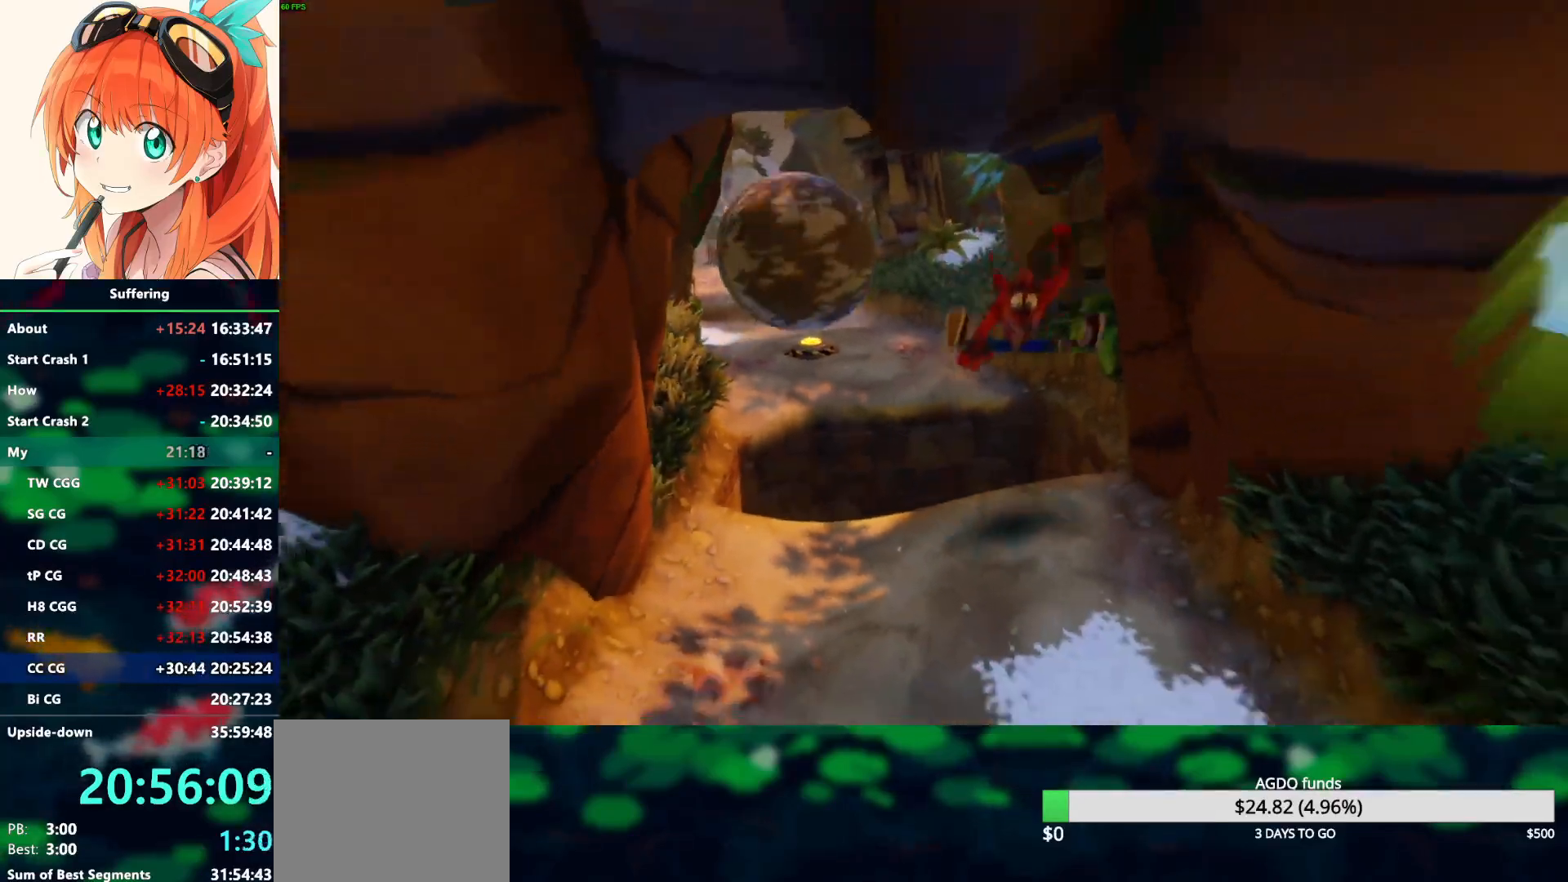
{"buttons": [], "left_stick": "down", "right_stick": "center", "events": []}
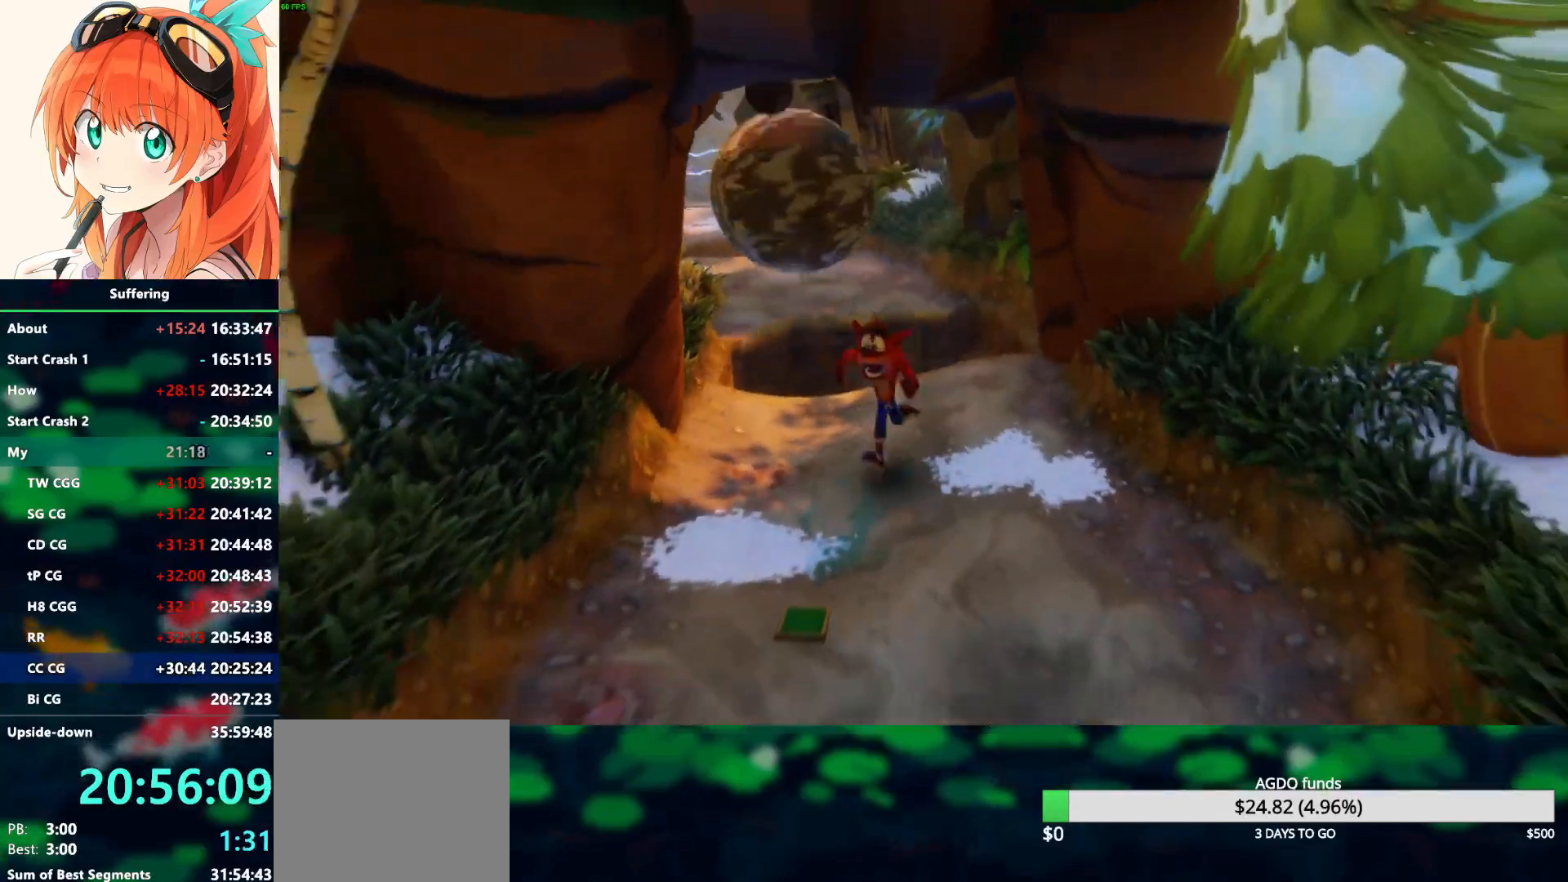
{"buttons": [], "left_stick": "down", "right_stick": "center", "events": []}
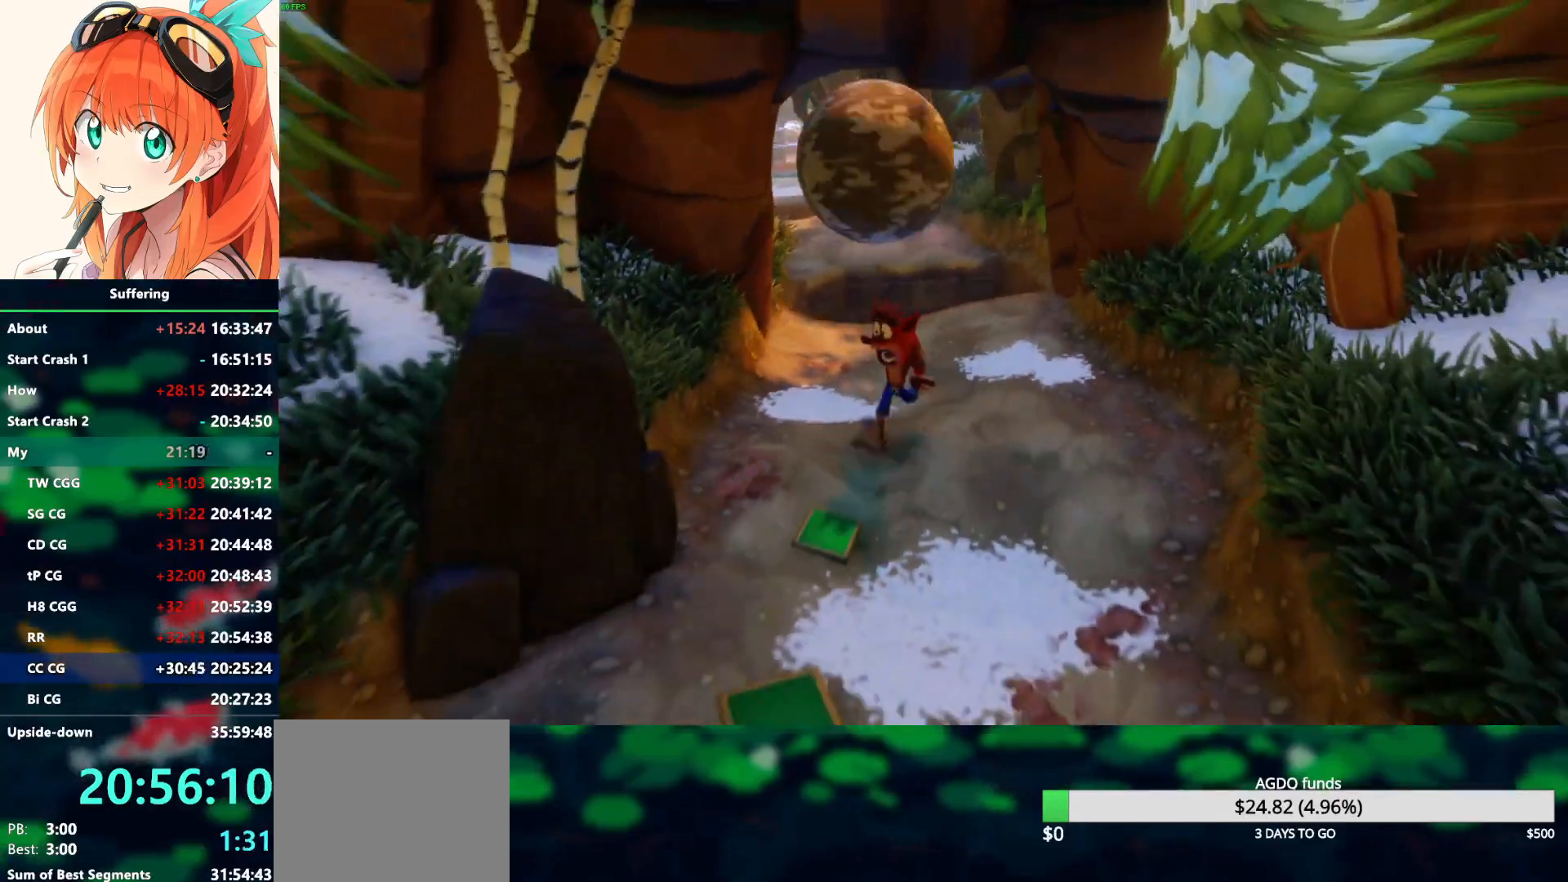
{"buttons": [], "left_stick": "down", "right_stick": "center", "events": [[333, "R1", "down"], [483, "R1", "up"]]}
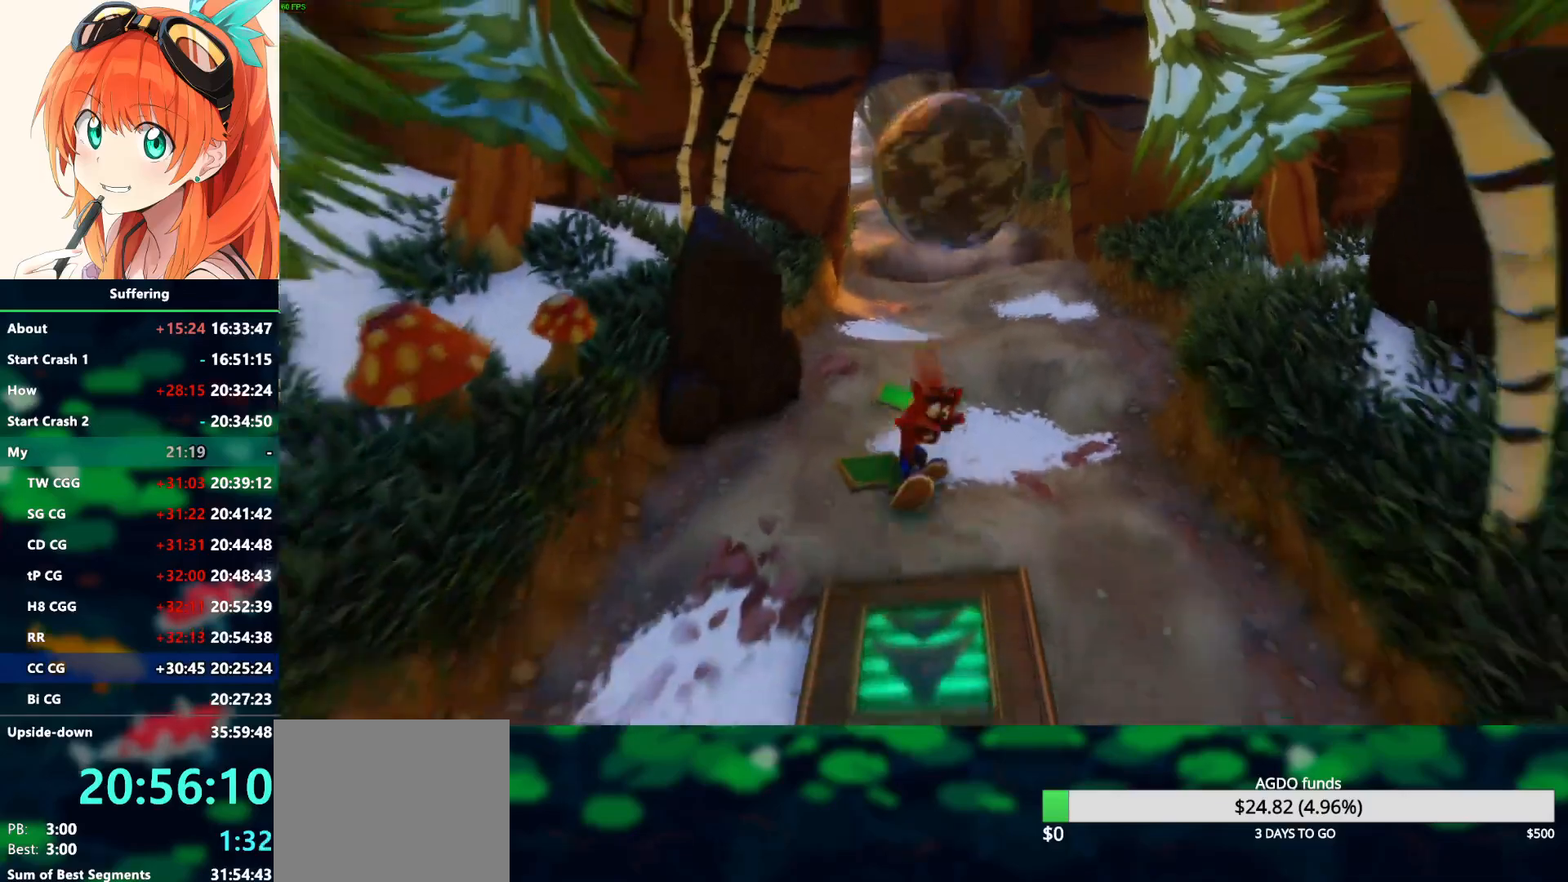
{"buttons": [], "left_stick": "down", "right_stick": "center", "events": []}
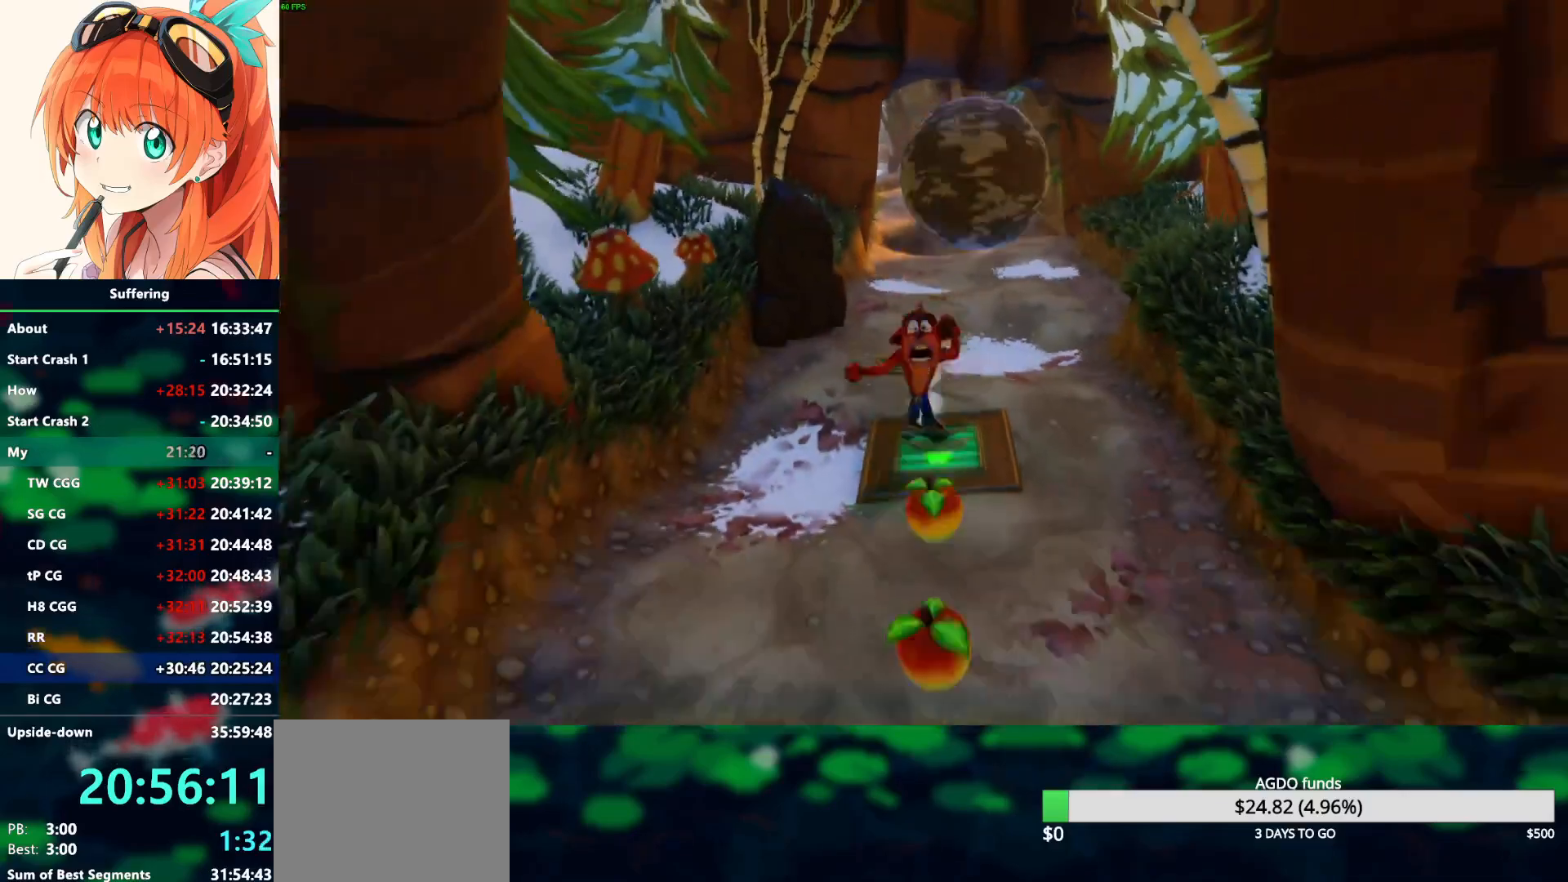
{"buttons": [], "left_stick": "down", "right_stick": "center", "events": []}
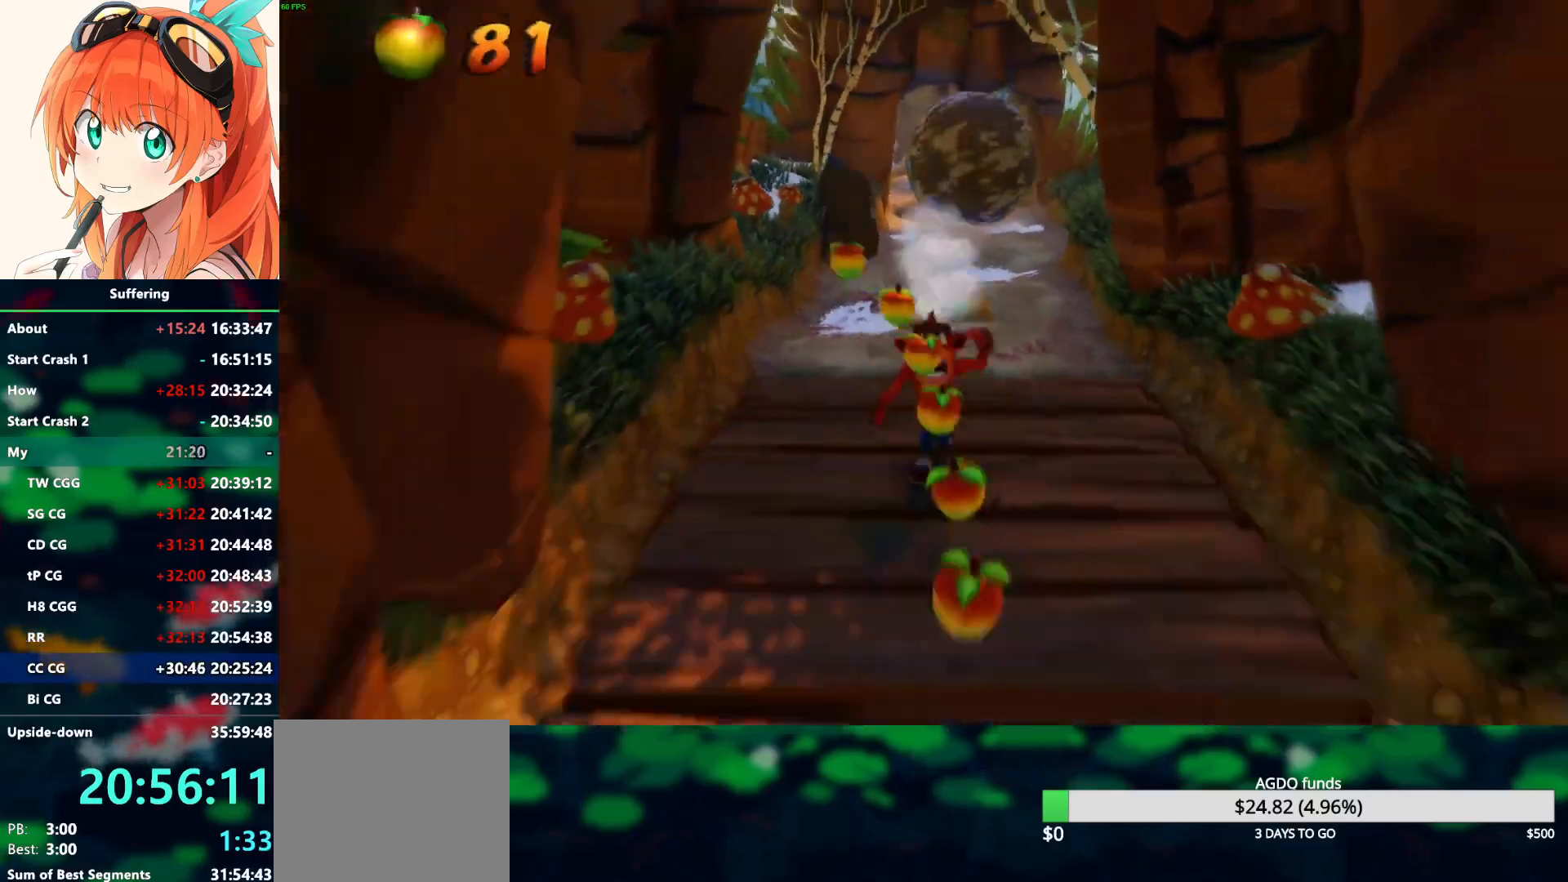
{"buttons": ["SQUARE"], "left_stick": "down", "right_stick": "center", "events": [[250, "R1", "down"], [400, "R1", "up"], [500, "SQUARE", "down"]]}